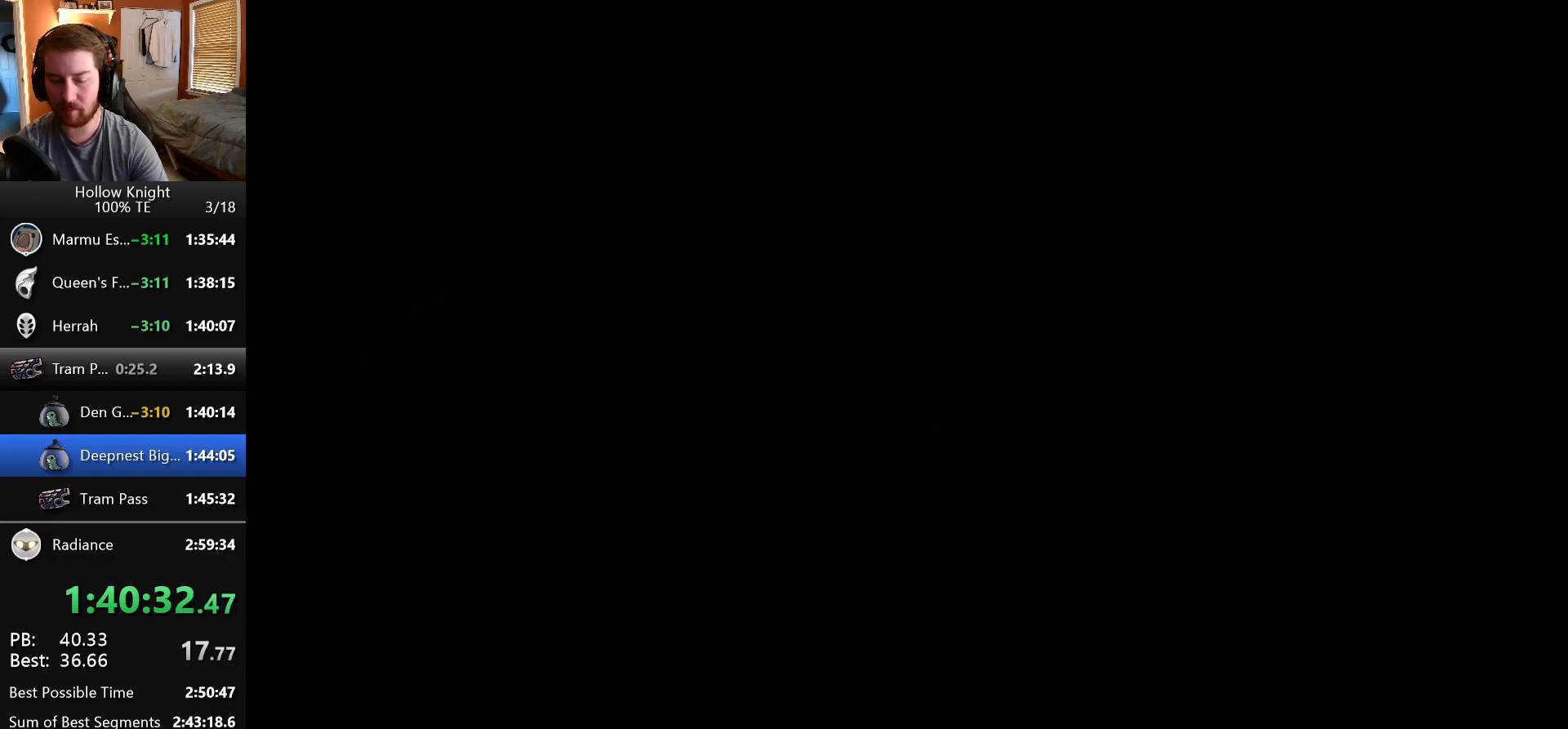
Gameplay with keyboard; each line is a JSON object with the keys held at the frame after it. "events" lists presses ("down") and releases ("up") of "claw", "crystal", "dash", "down", "dream", "escape", "focus", "left", "nail", "return", "right", "shriek", "up" and "wings" between this image and that frame as [ms after this image, input, new state], when the widget could be followed in between. No other keys are recorded. Mouse input is not recorded. Key names are as the overlay labels them; some are game actions (e.g. jump) rather than physical keys.
{"keys": ["right"], "events": []}
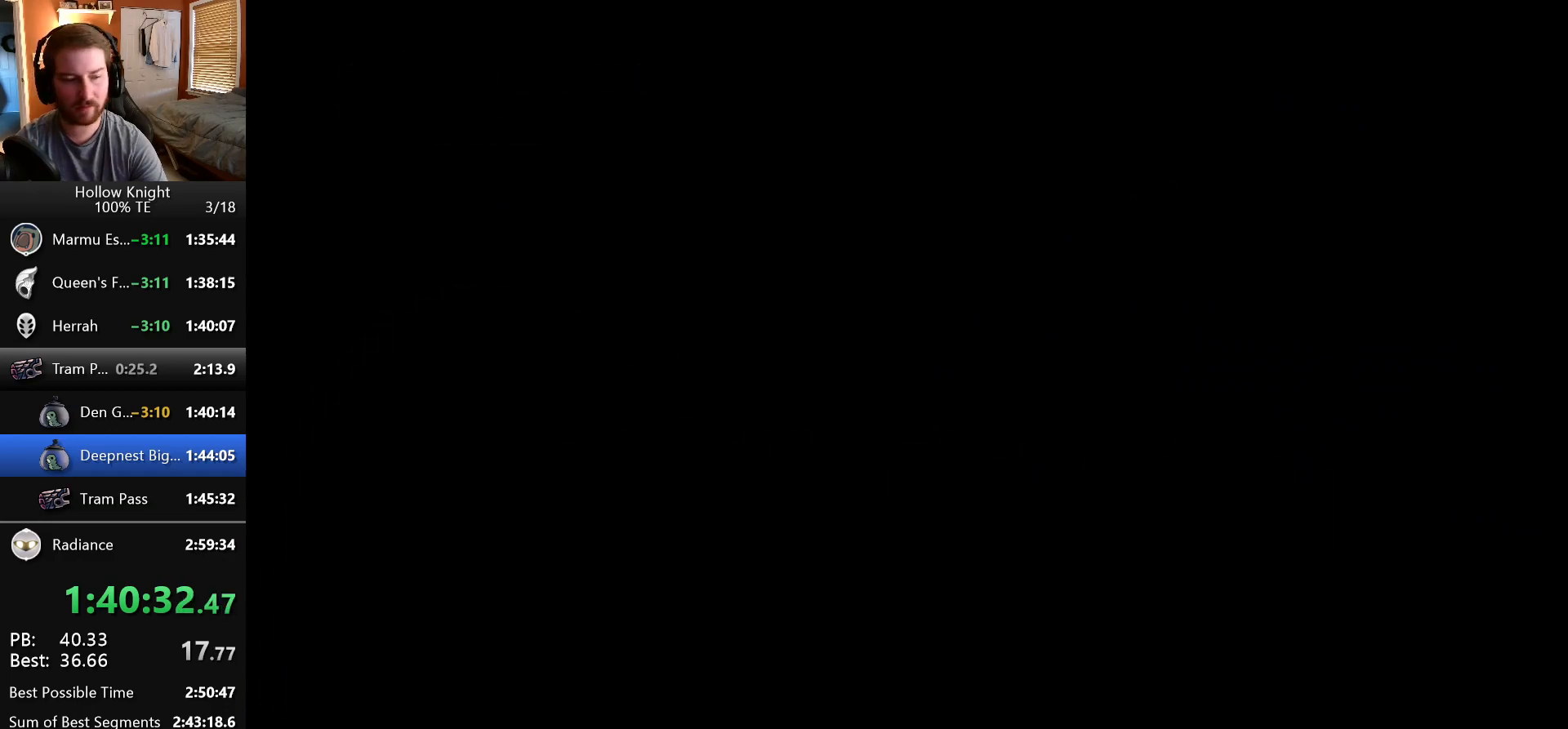
{"keys": ["right"], "events": []}
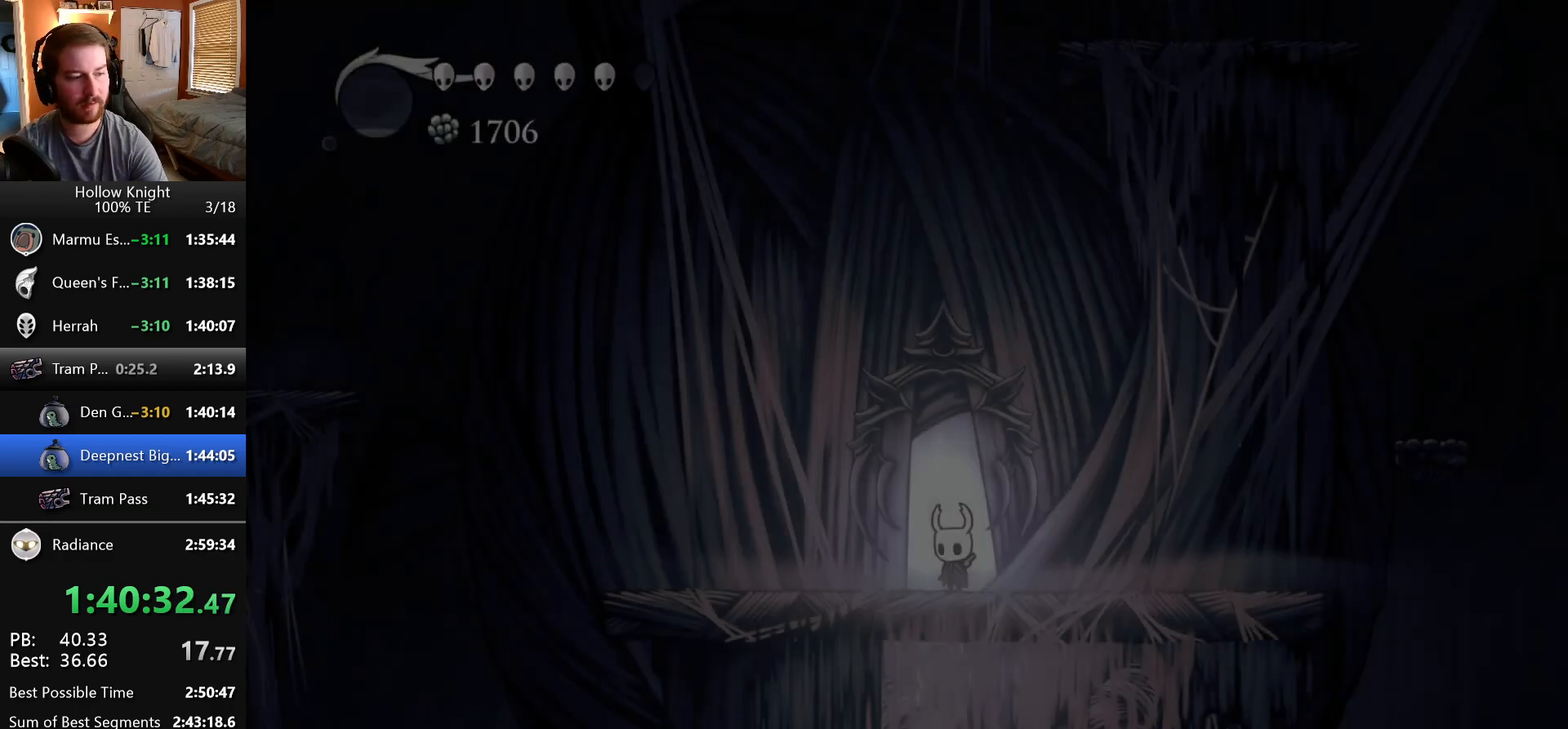
{"keys": ["right"], "events": []}
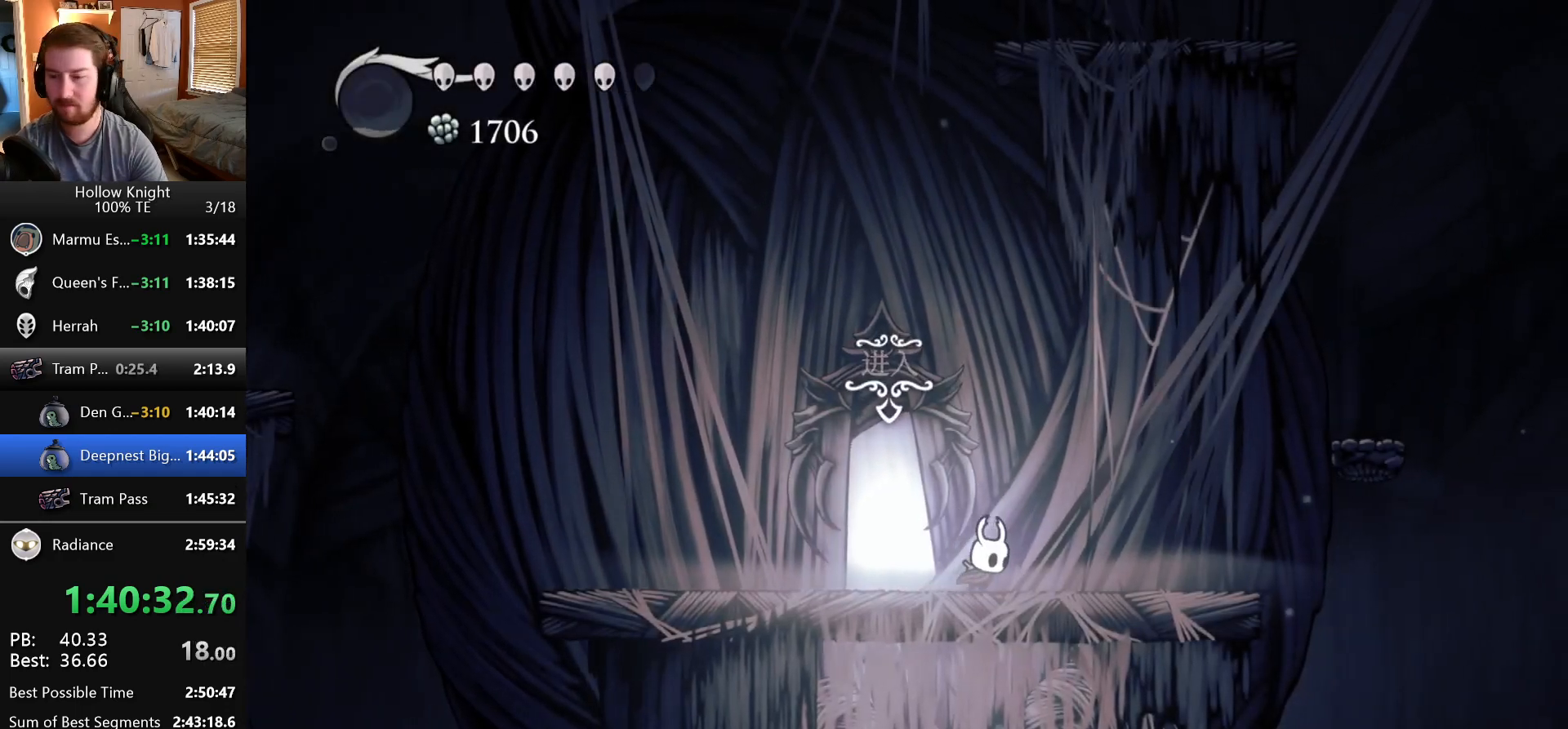
{"keys": [], "events": [[400, "right", "up"]]}
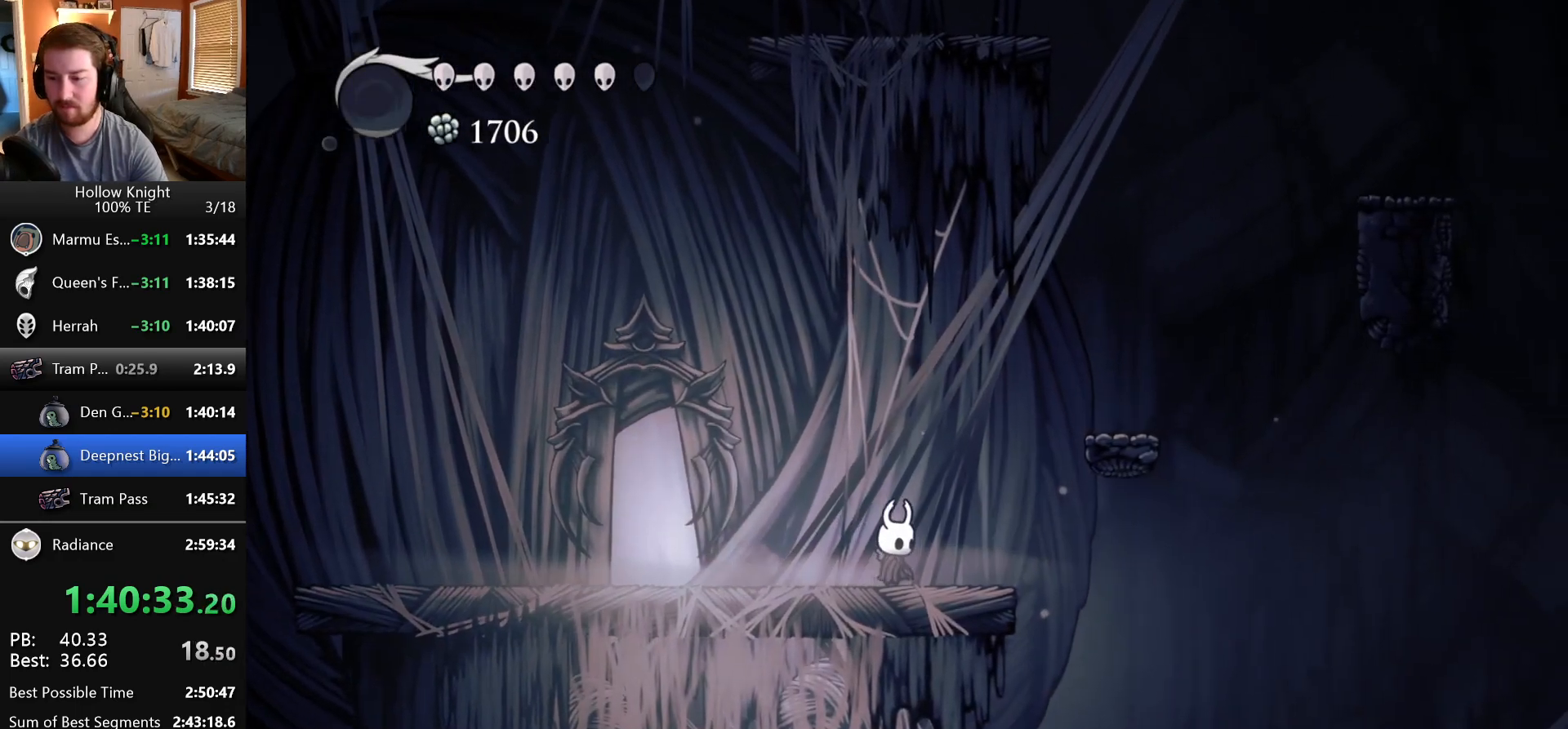
{"keys": ["up"], "events": [[267, "up", "down"]]}
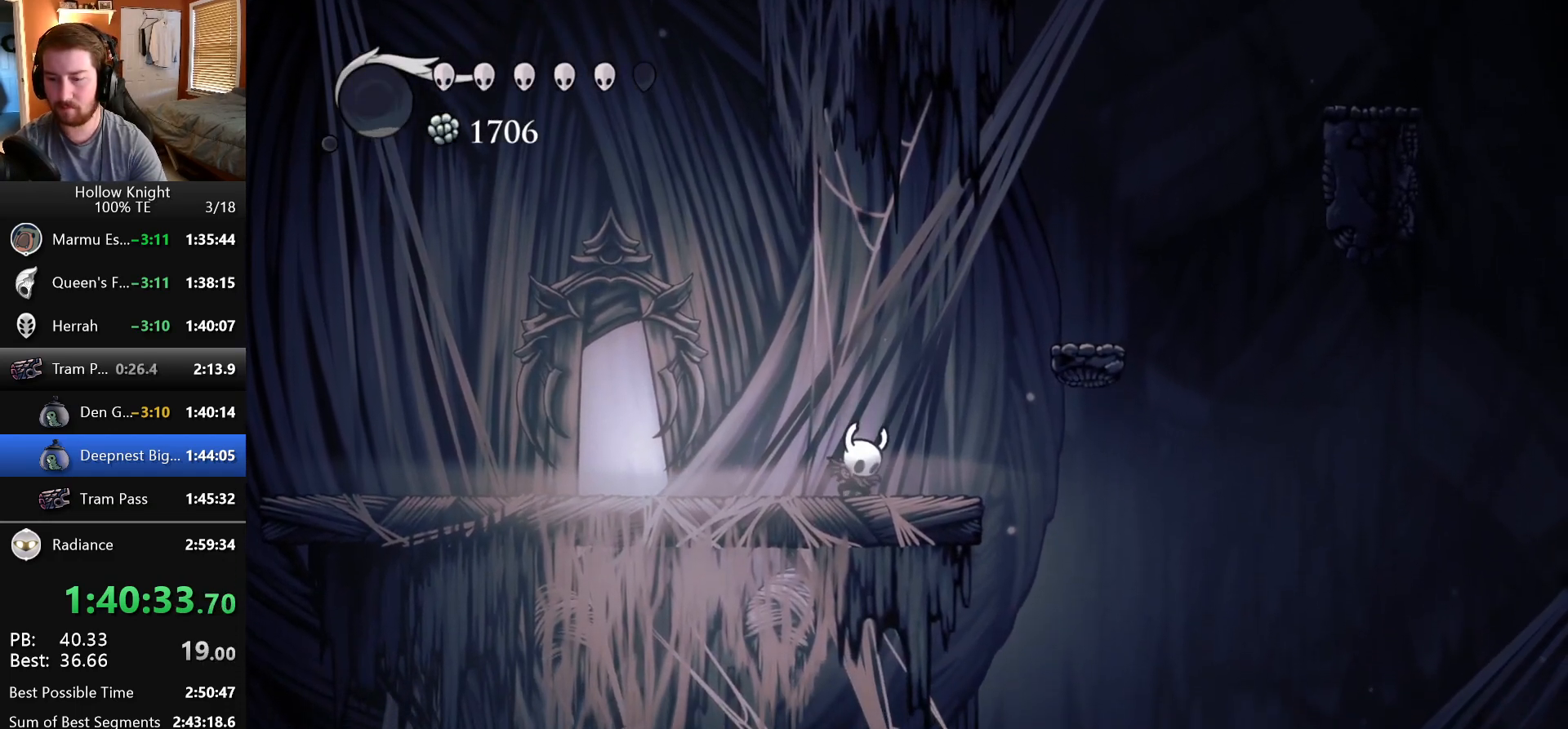
{"keys": ["up"], "events": []}
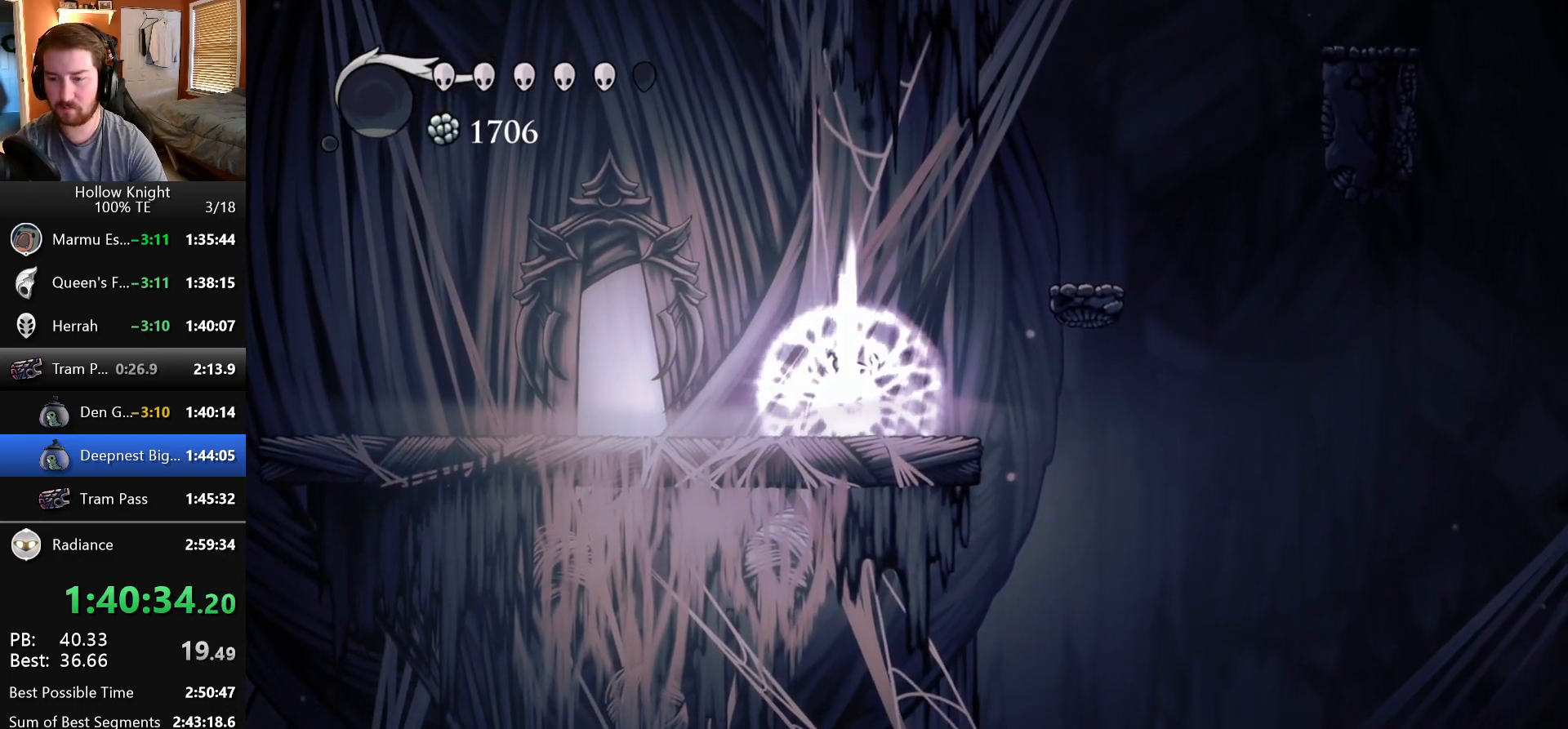
{"keys": ["up"], "events": []}
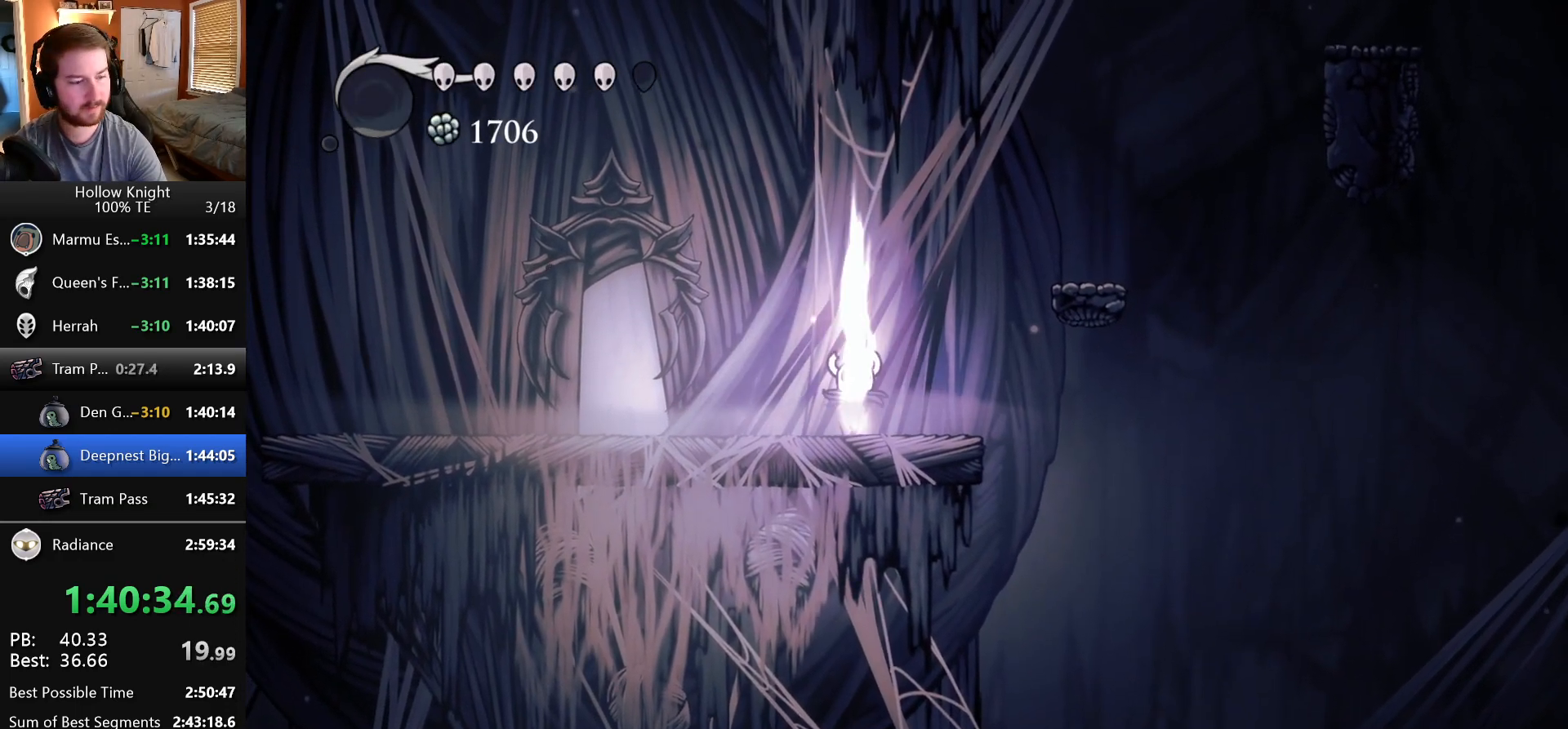
{"keys": ["up"], "events": []}
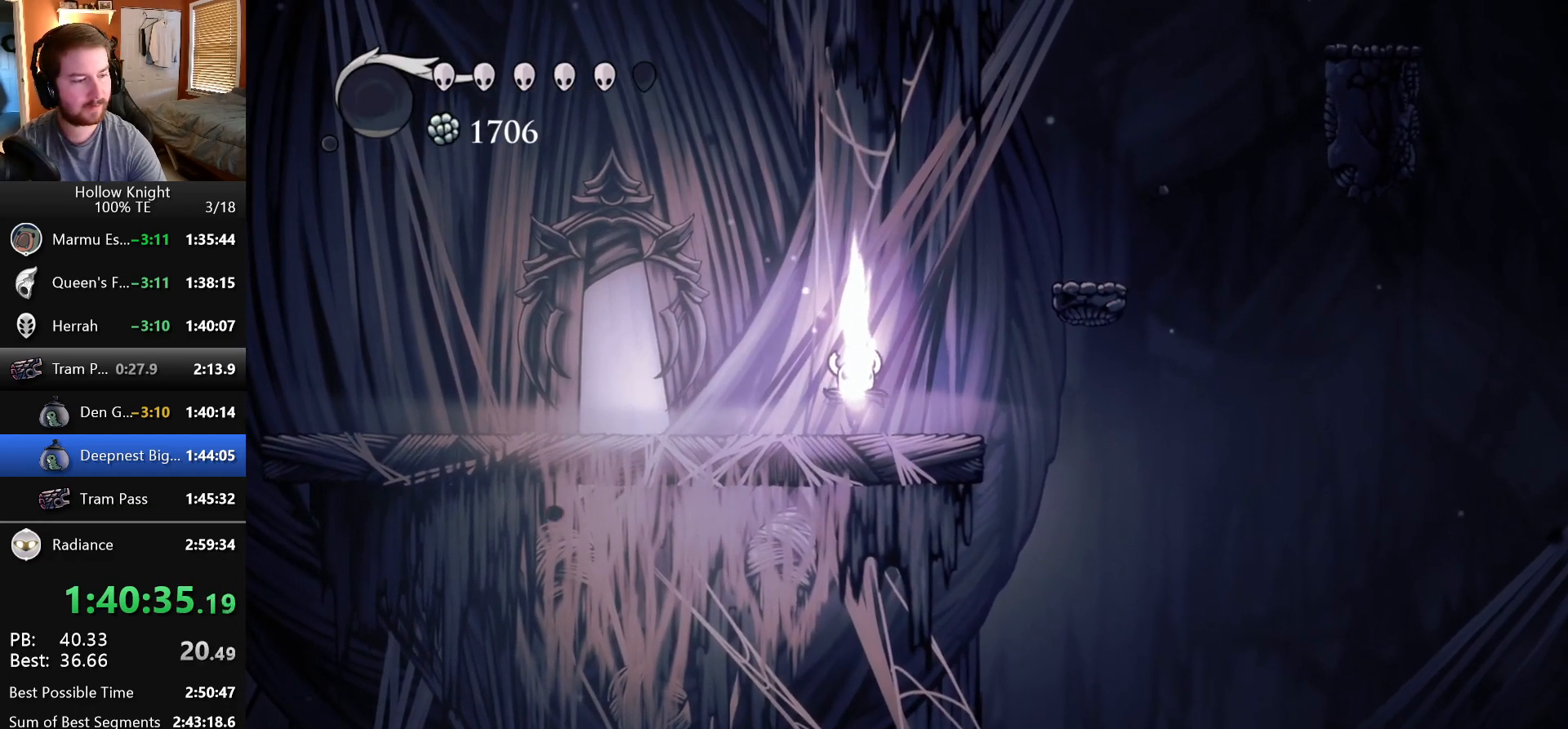
{"keys": ["up"], "events": []}
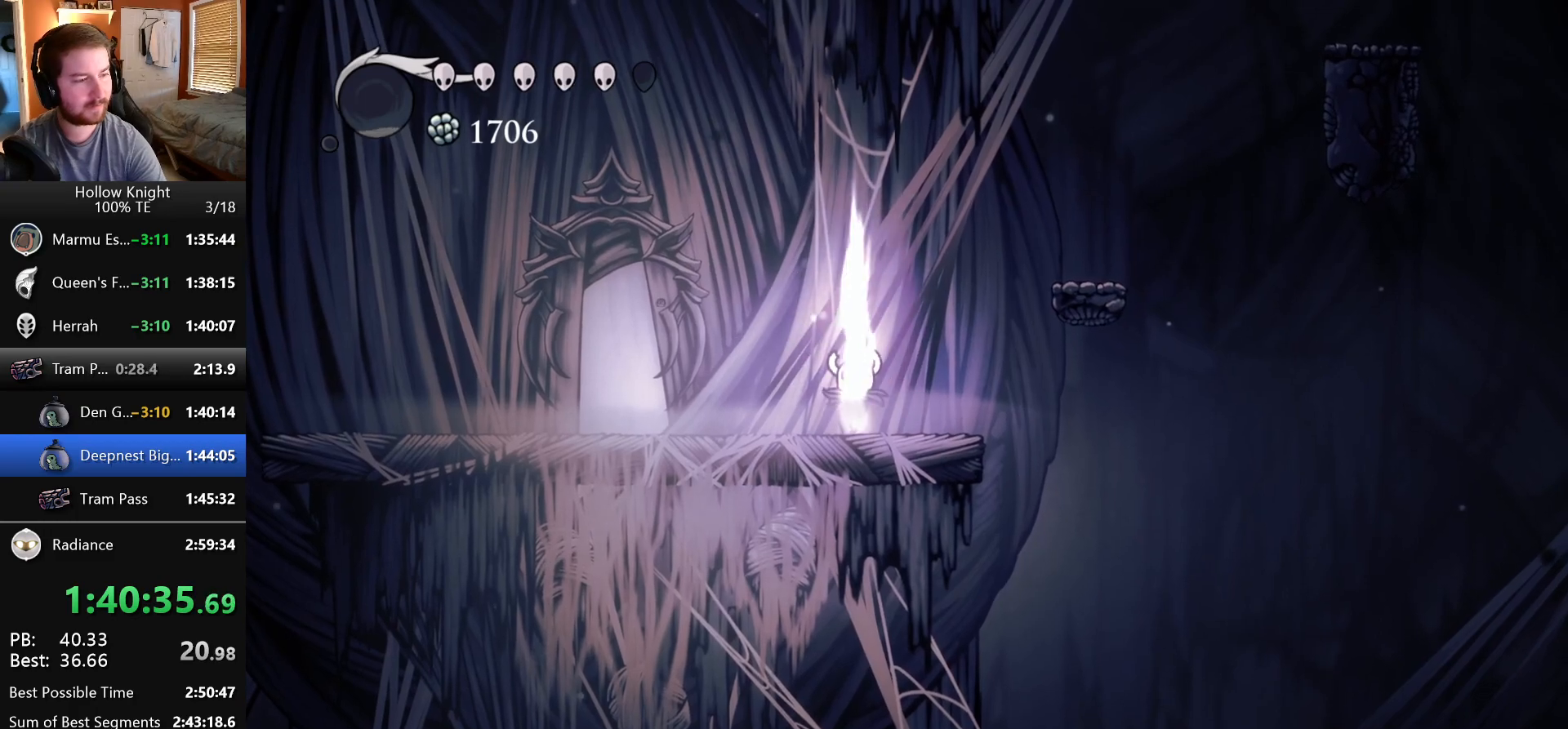
{"keys": ["up"], "events": []}
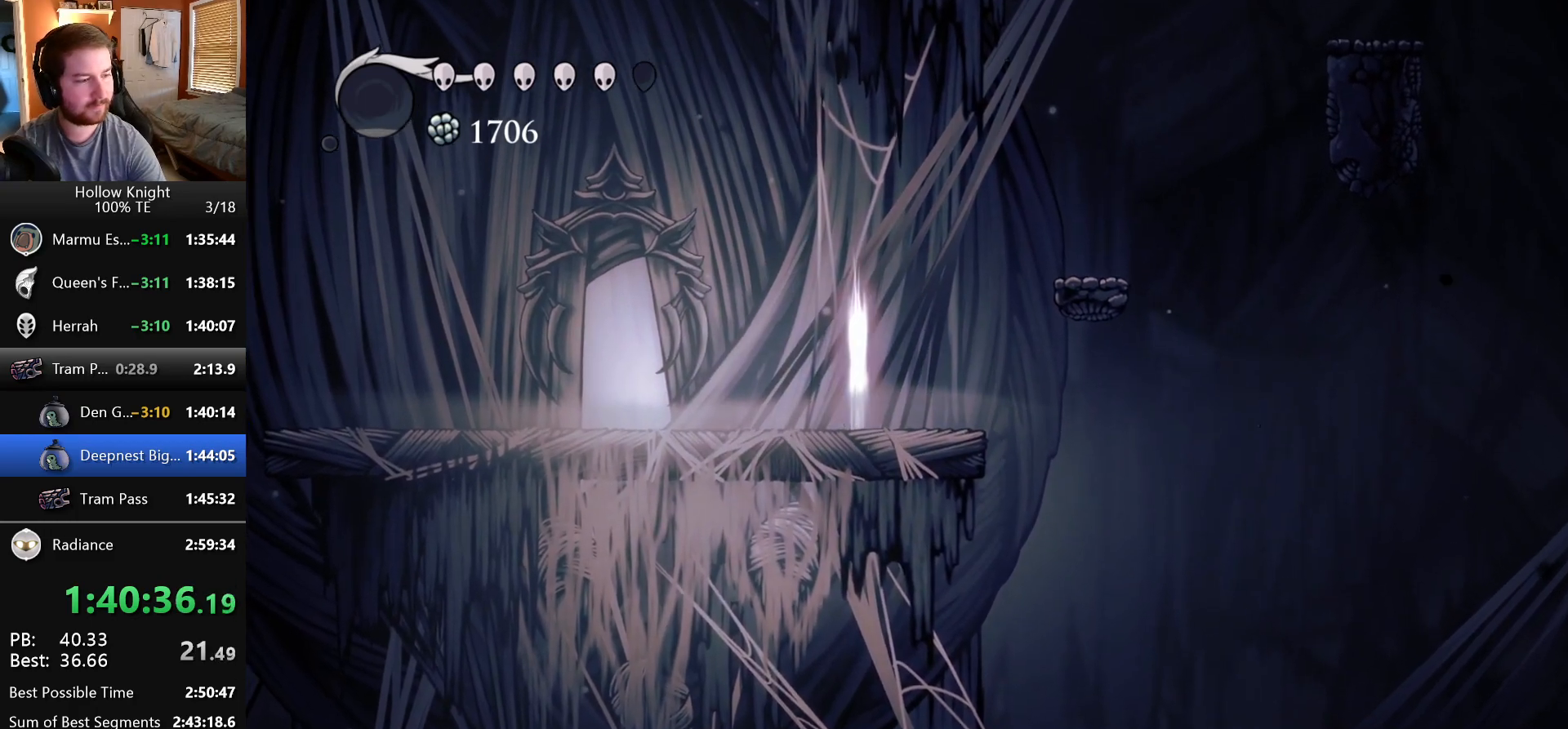
{"keys": ["up"], "events": []}
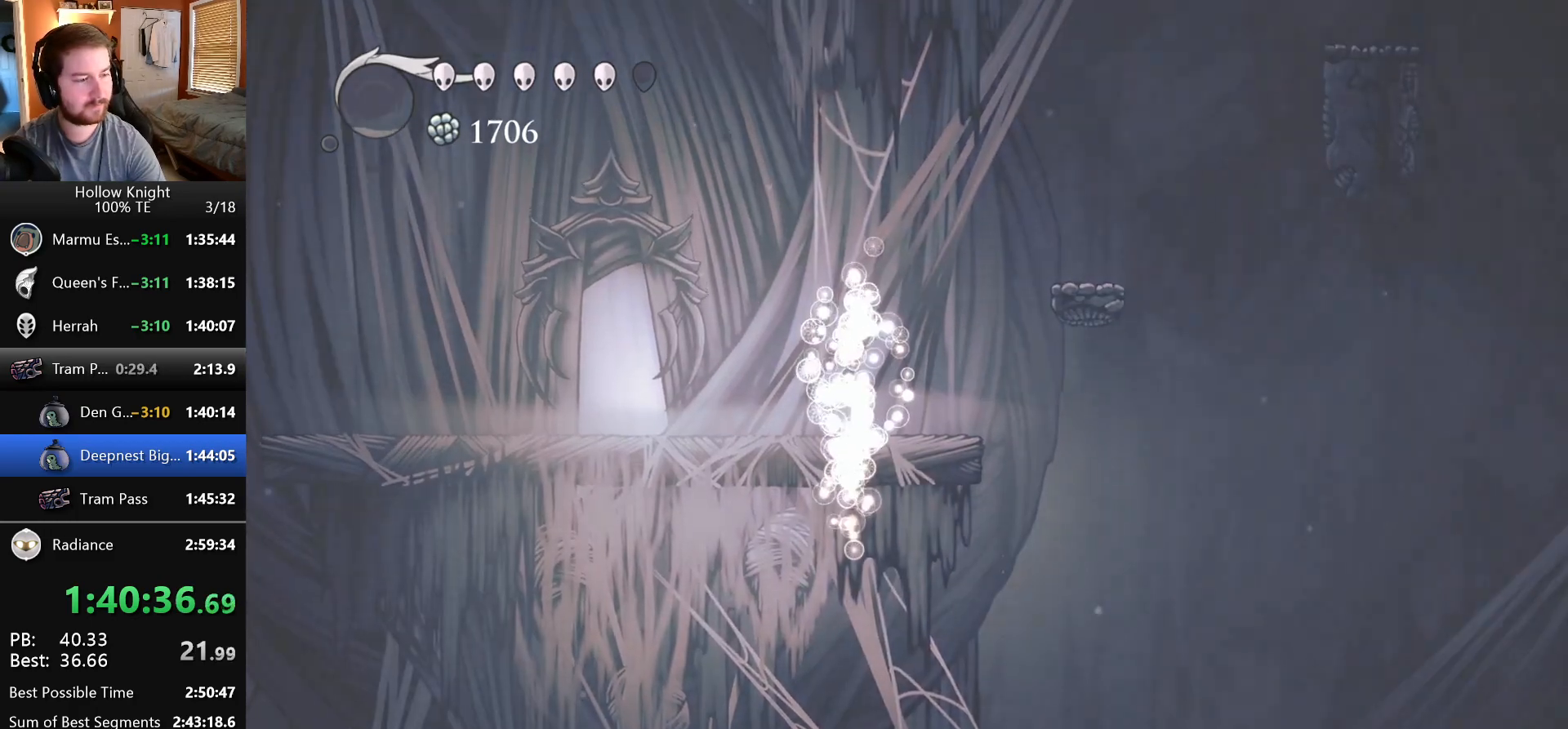
{"keys": [], "events": [[67, "up", "up"]]}
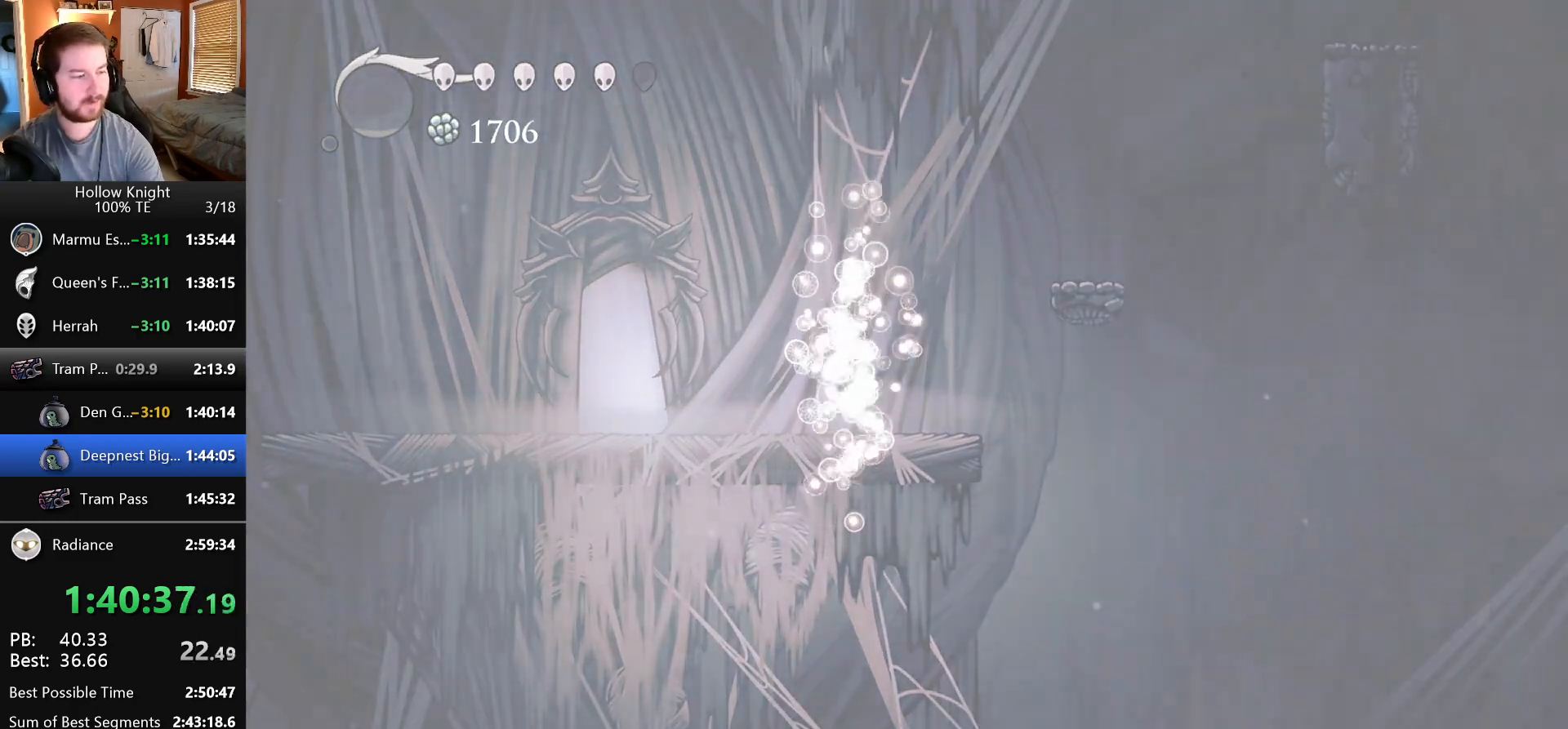
{"keys": [], "events": []}
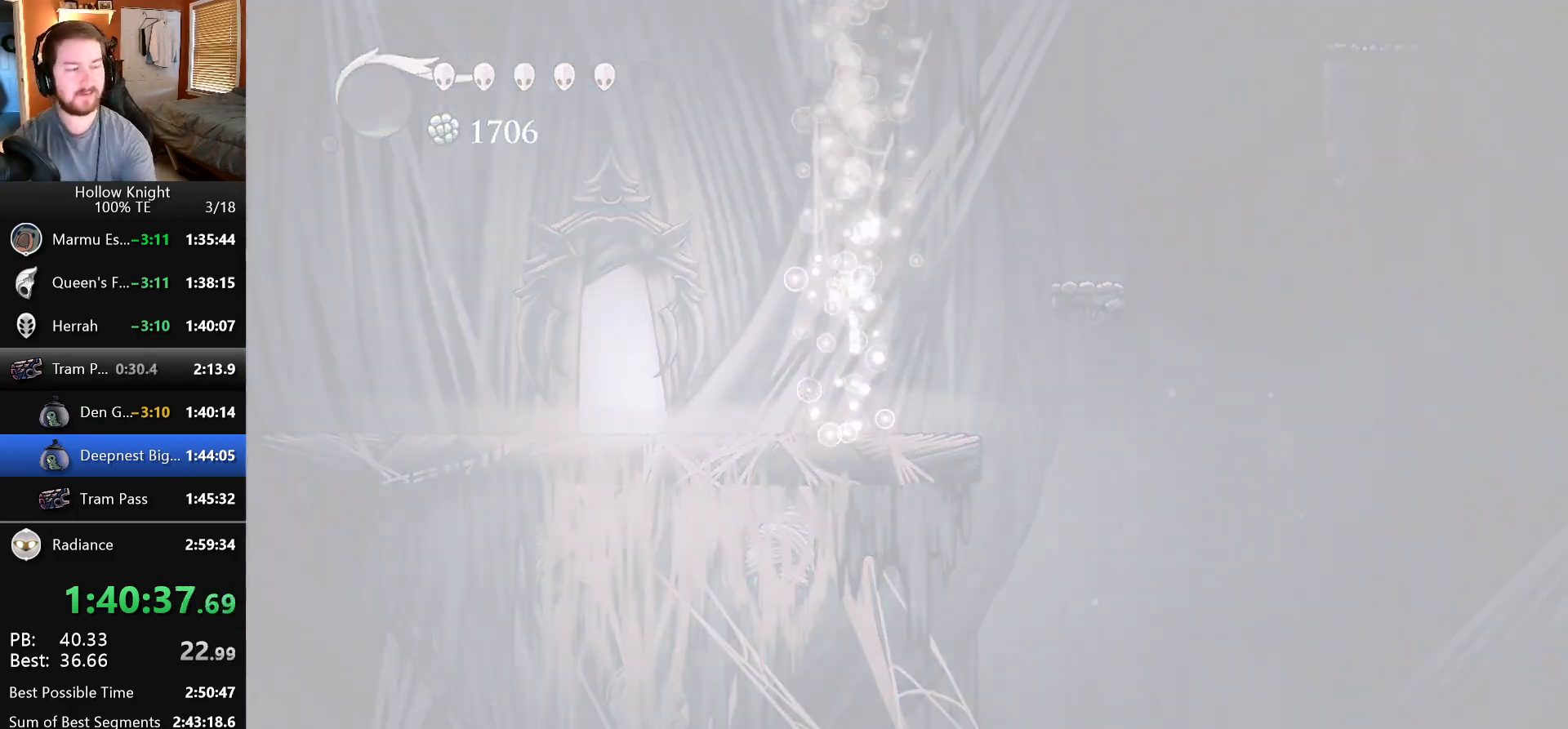
{"keys": [], "events": []}
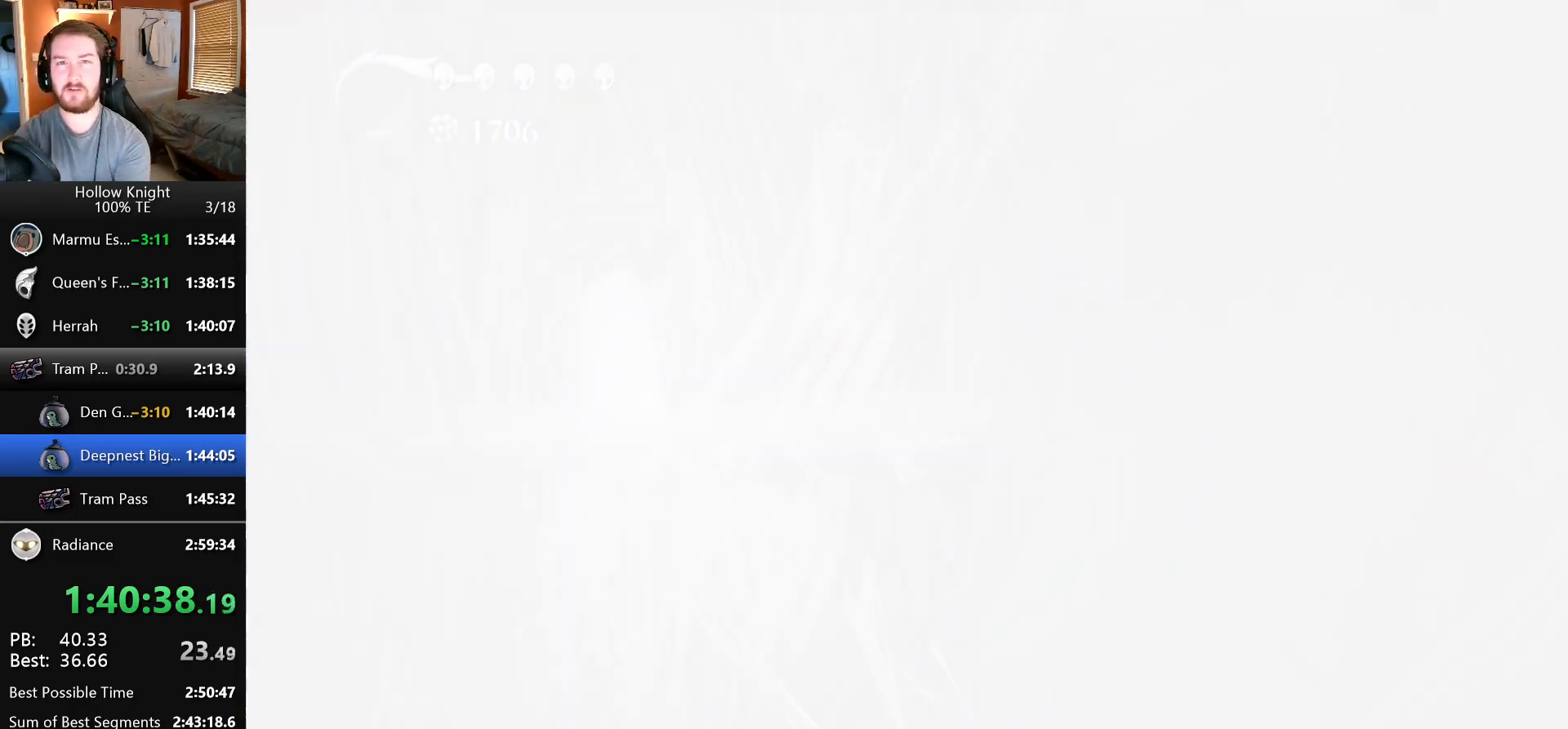
{"keys": [], "events": []}
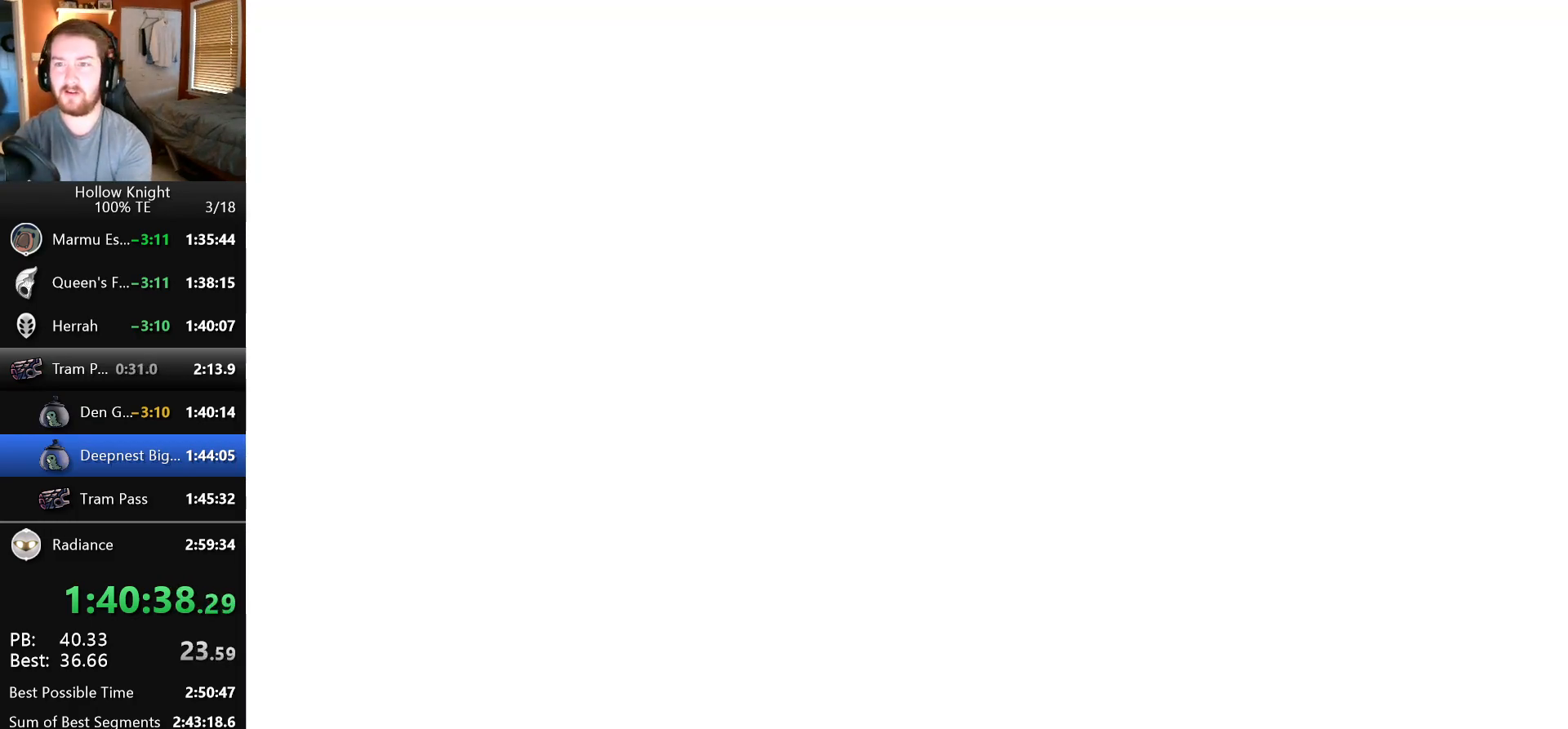
{"keys": [], "events": []}
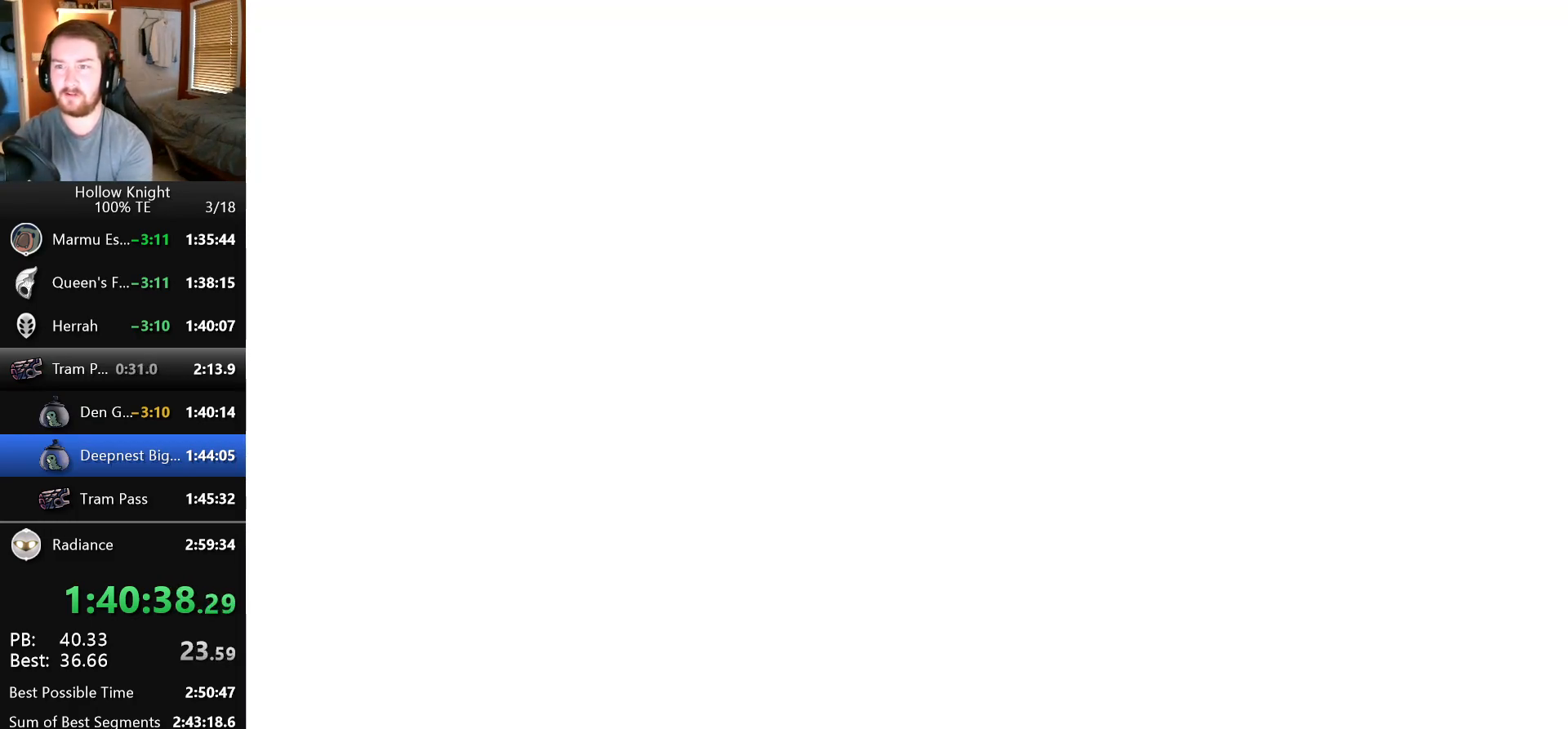
{"keys": [], "events": []}
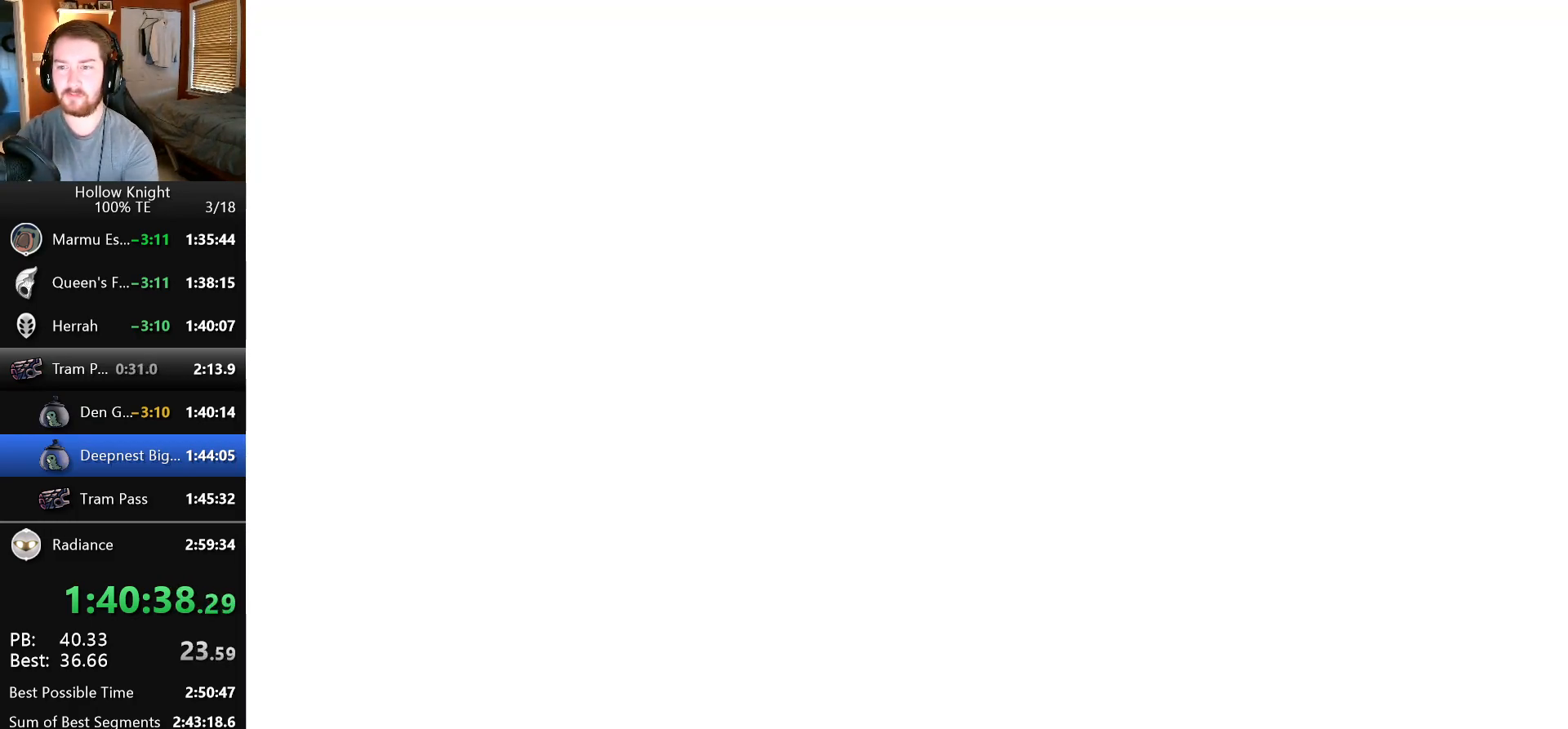
{"keys": [], "events": []}
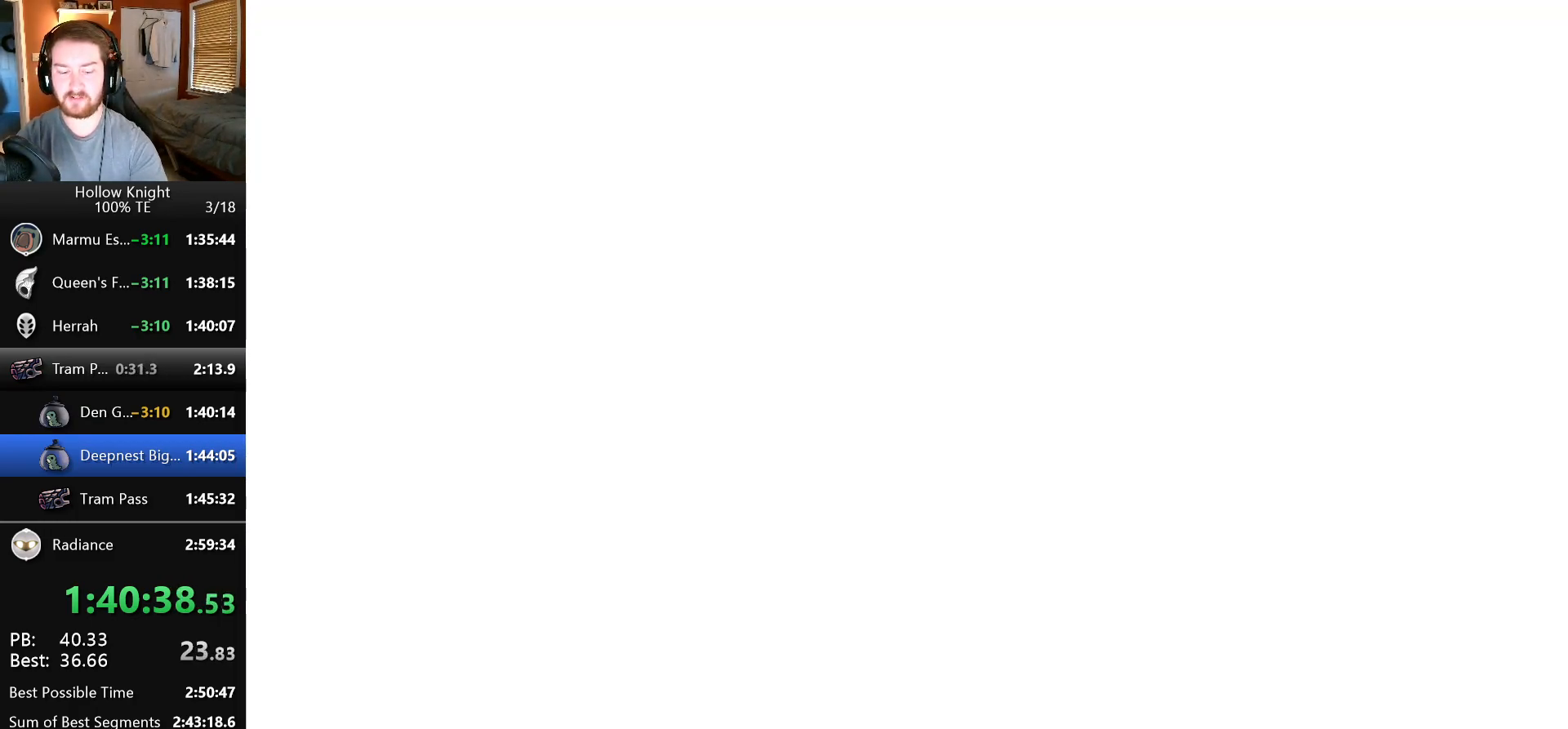
{"keys": [], "events": []}
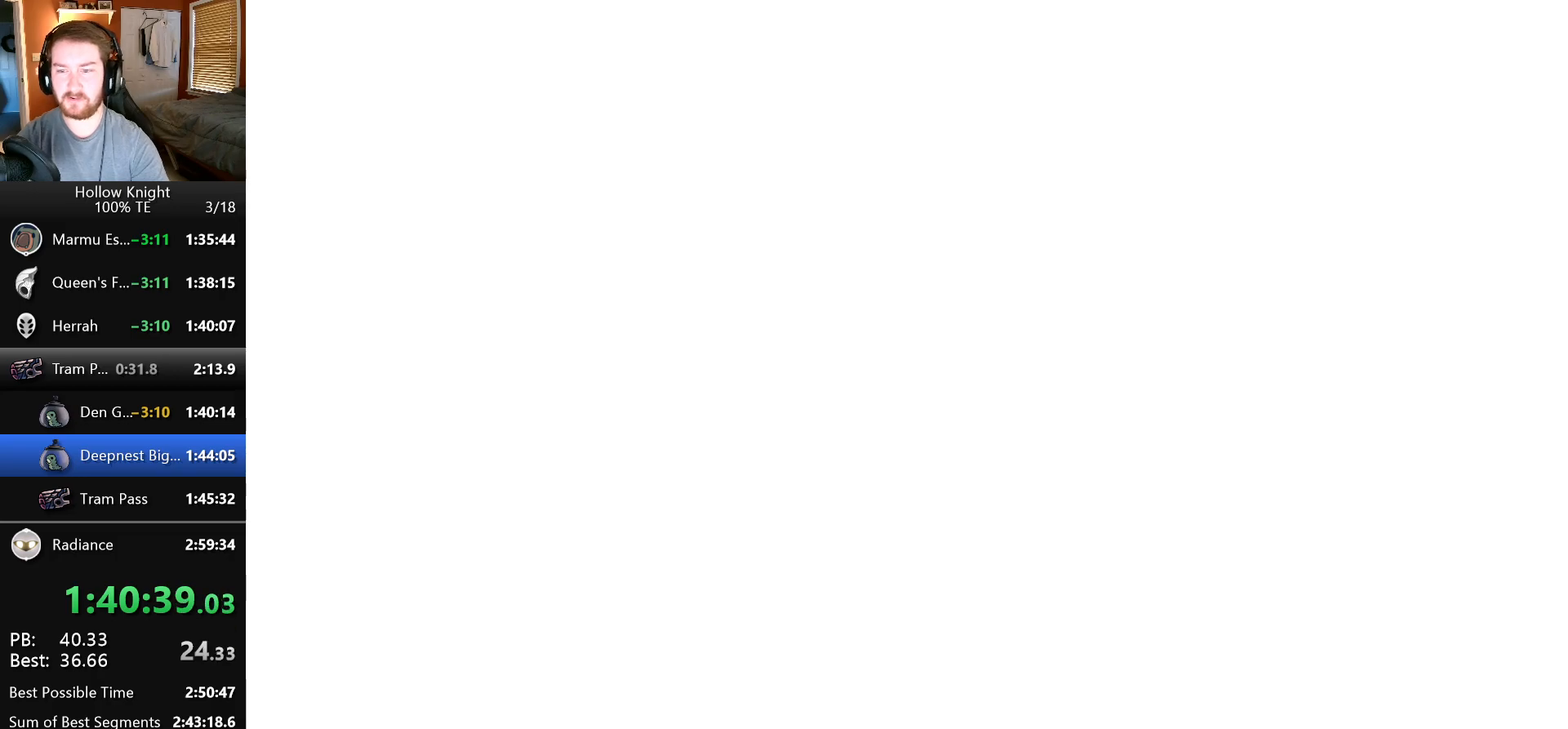
{"keys": [], "events": []}
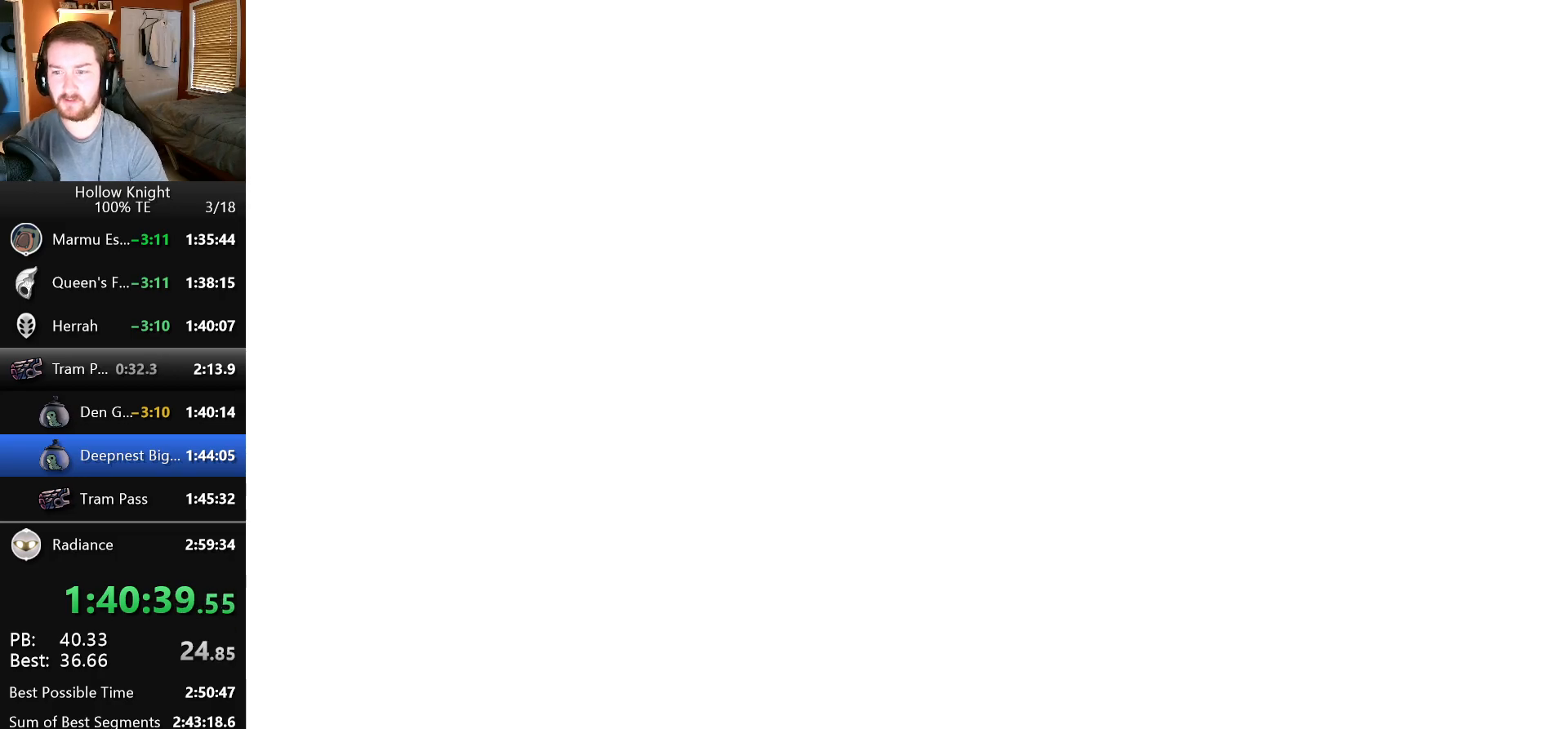
{"keys": [], "events": []}
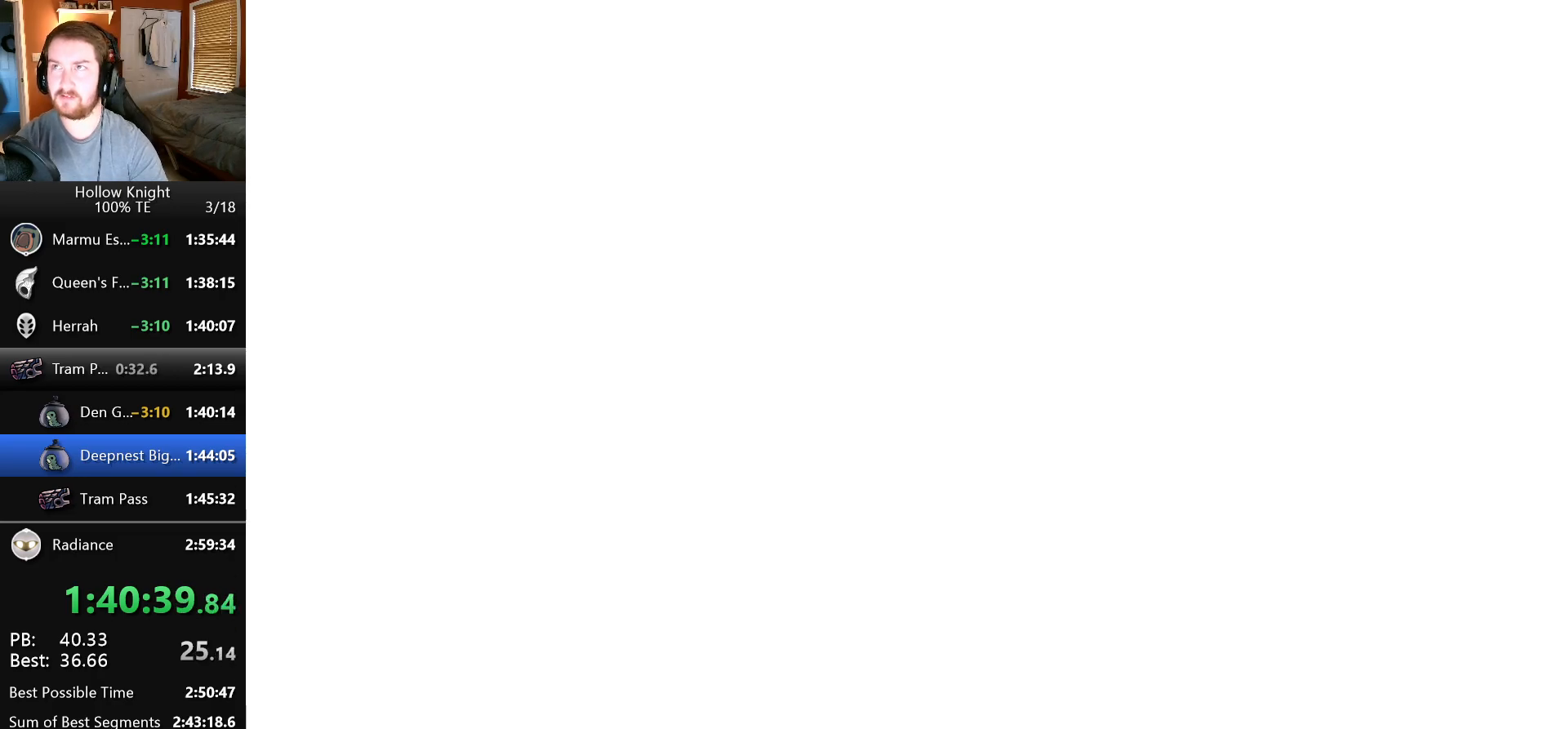
{"keys": [], "events": []}
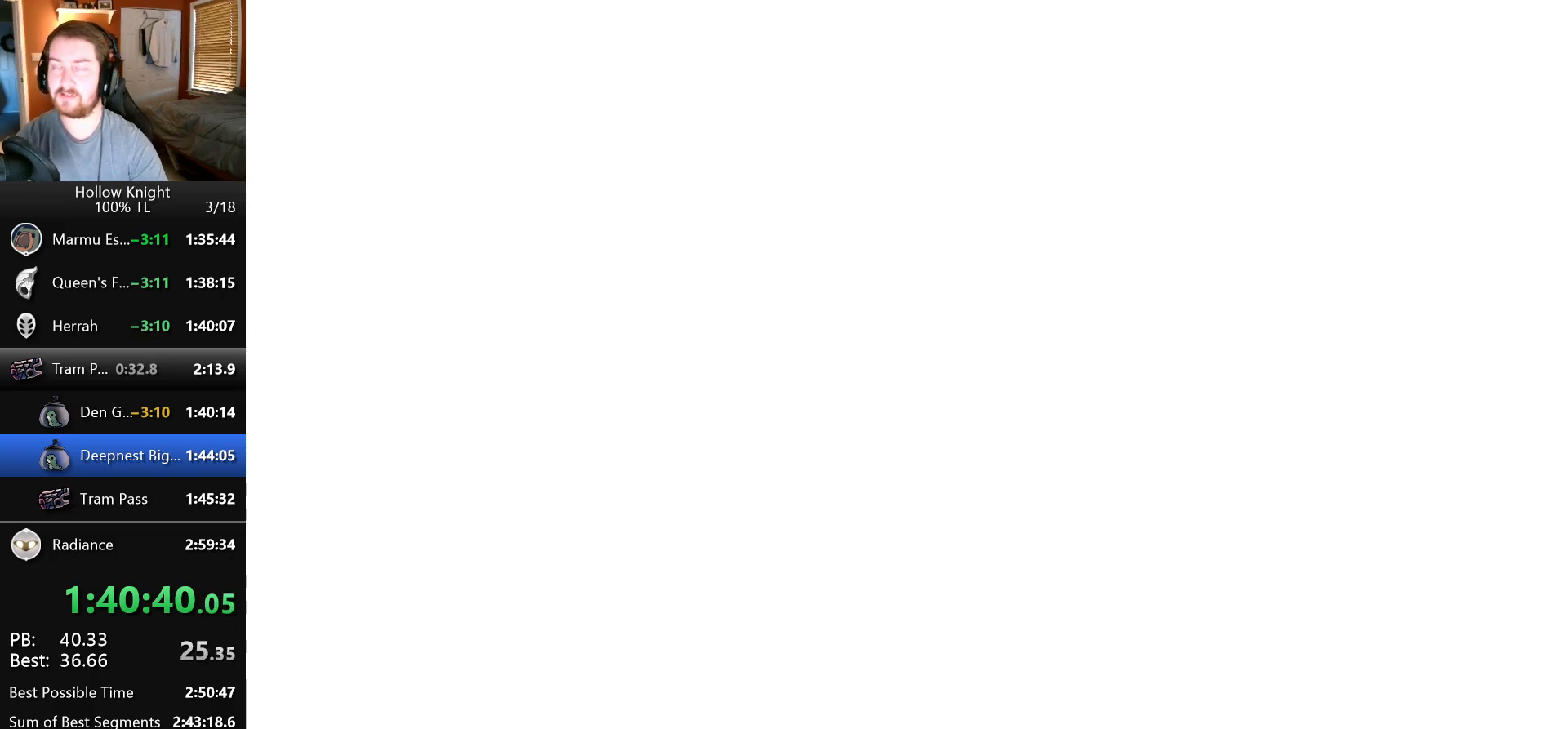
{"keys": ["right"], "events": [[200, "left", "down"], [300, "down", "down"], [400, "left", "up"], [400, "right", "down"], [483, "down", "up"]]}
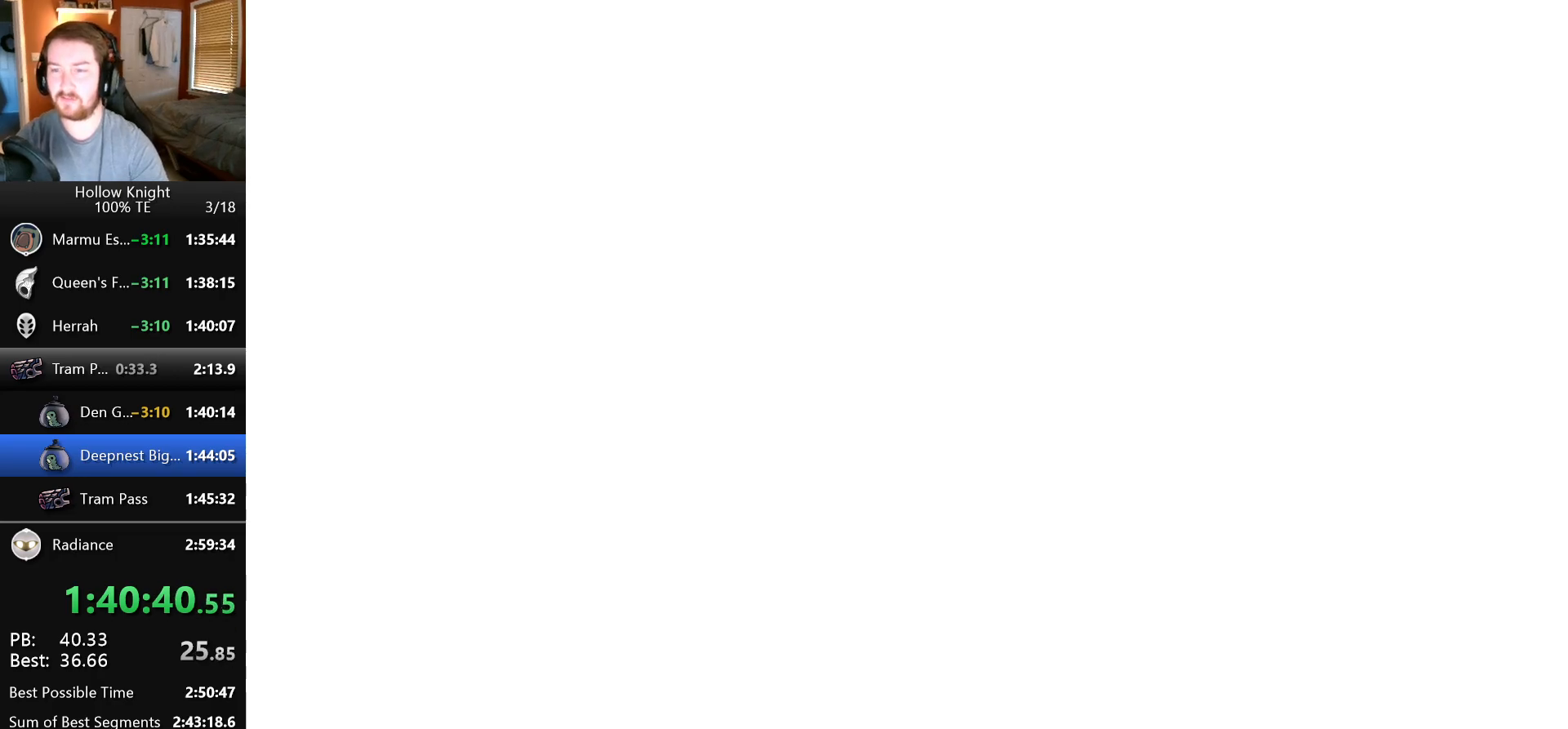
{"keys": ["left"], "events": [[17, "left", "down"], [17, "right", "up"], [167, "left", "up"], [300, "left", "down"], [333, "down", "down"], [383, "left", "up"], [383, "right", "down"], [467, "down", "up"], [500, "left", "down"], [500, "right", "up"]]}
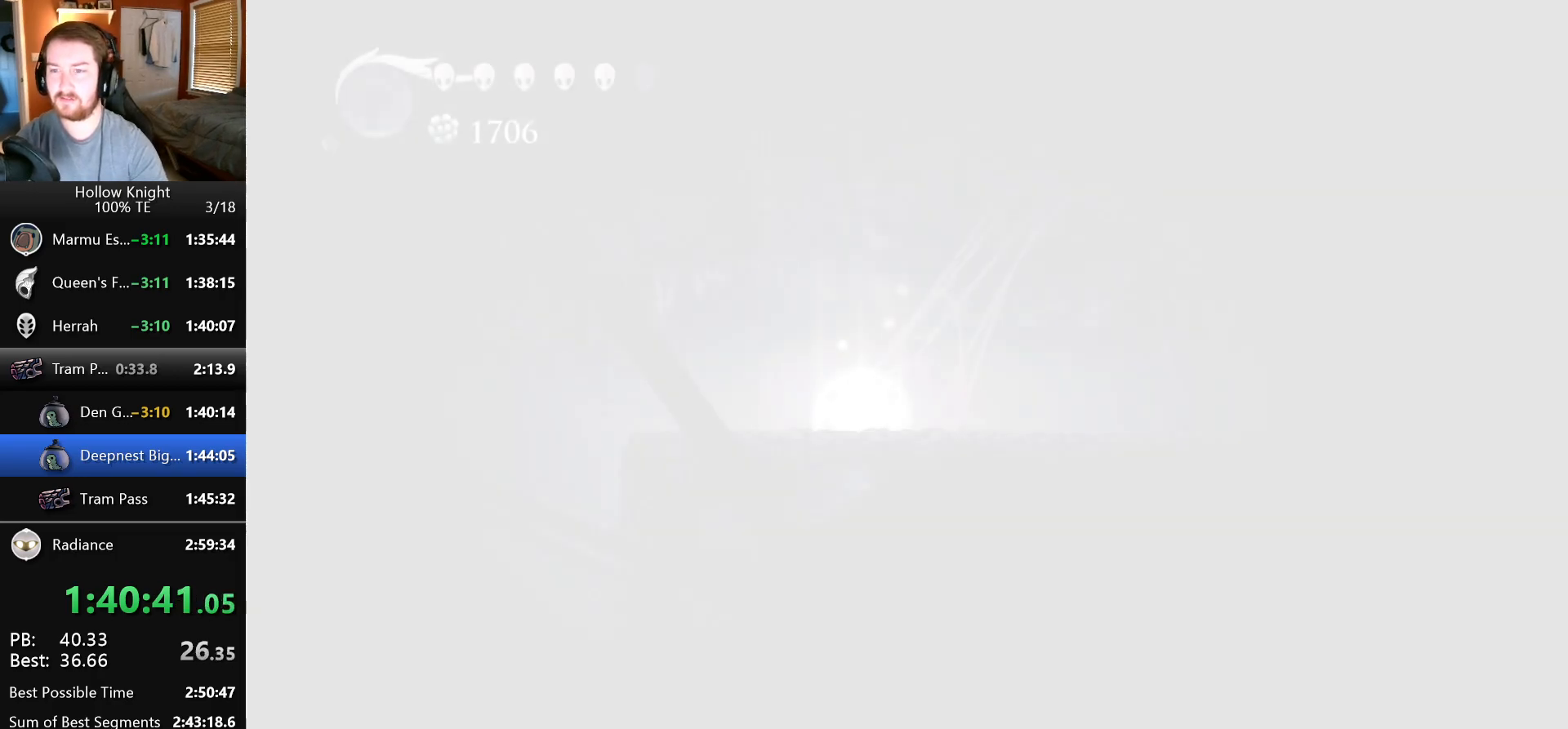
{"keys": [], "events": [[50, "wings", "down"], [83, "down", "down"], [117, "nail", "down"], [183, "down", "up"], [200, "left", "up"], [200, "wings", "up"], [233, "nail", "up"], [300, "wings", "down"], [317, "nail", "down"], [433, "nail", "up"], [433, "wings", "up"]]}
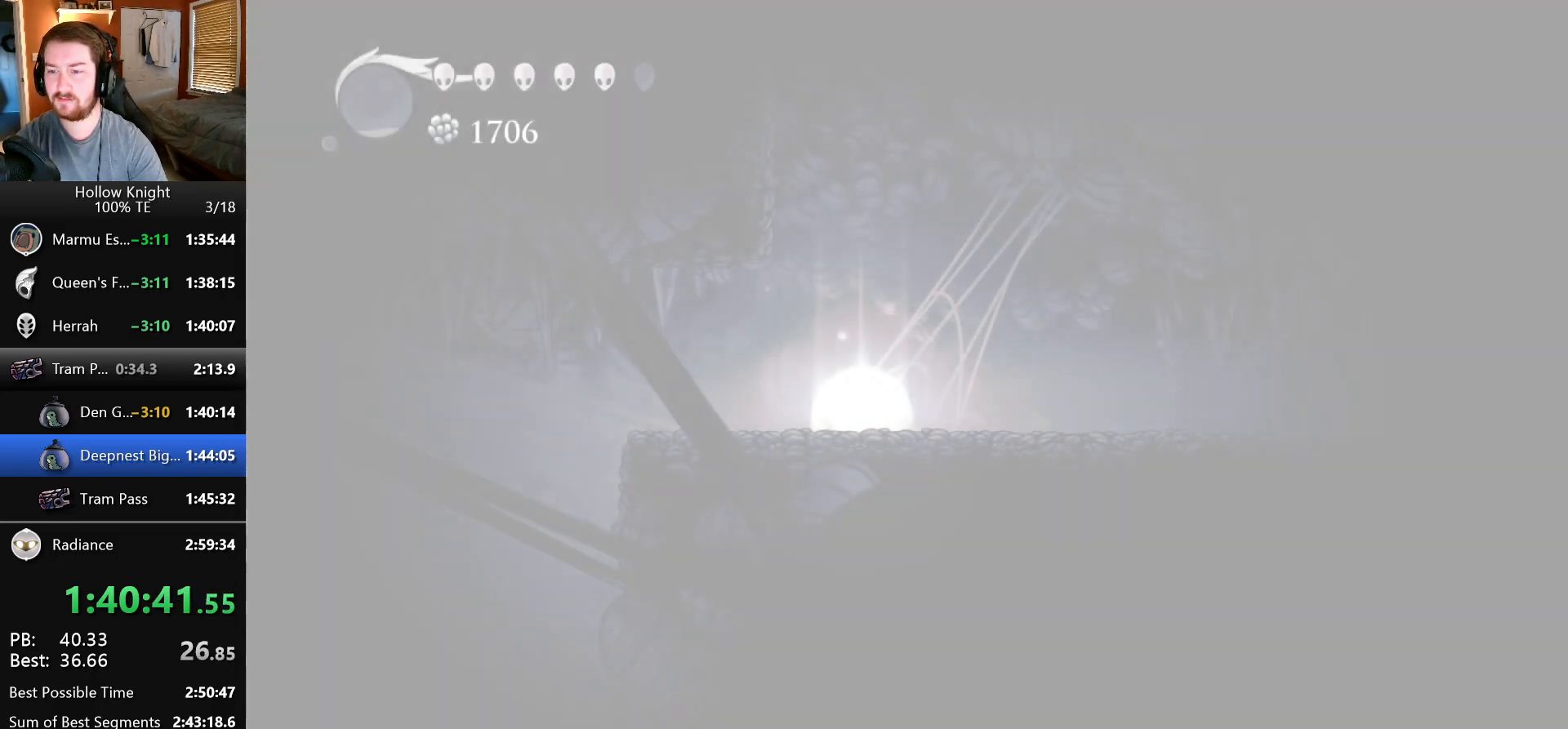
{"keys": [], "events": [[17, "nail", "down"], [17, "wings", "down"], [100, "nail", "up"], [100, "wings", "up"], [200, "nail", "down"], [200, "wings", "down"], [283, "nail", "up"], [283, "wings", "up"], [383, "nail", "down"], [383, "wings", "down"], [467, "nail", "up"], [467, "wings", "up"]]}
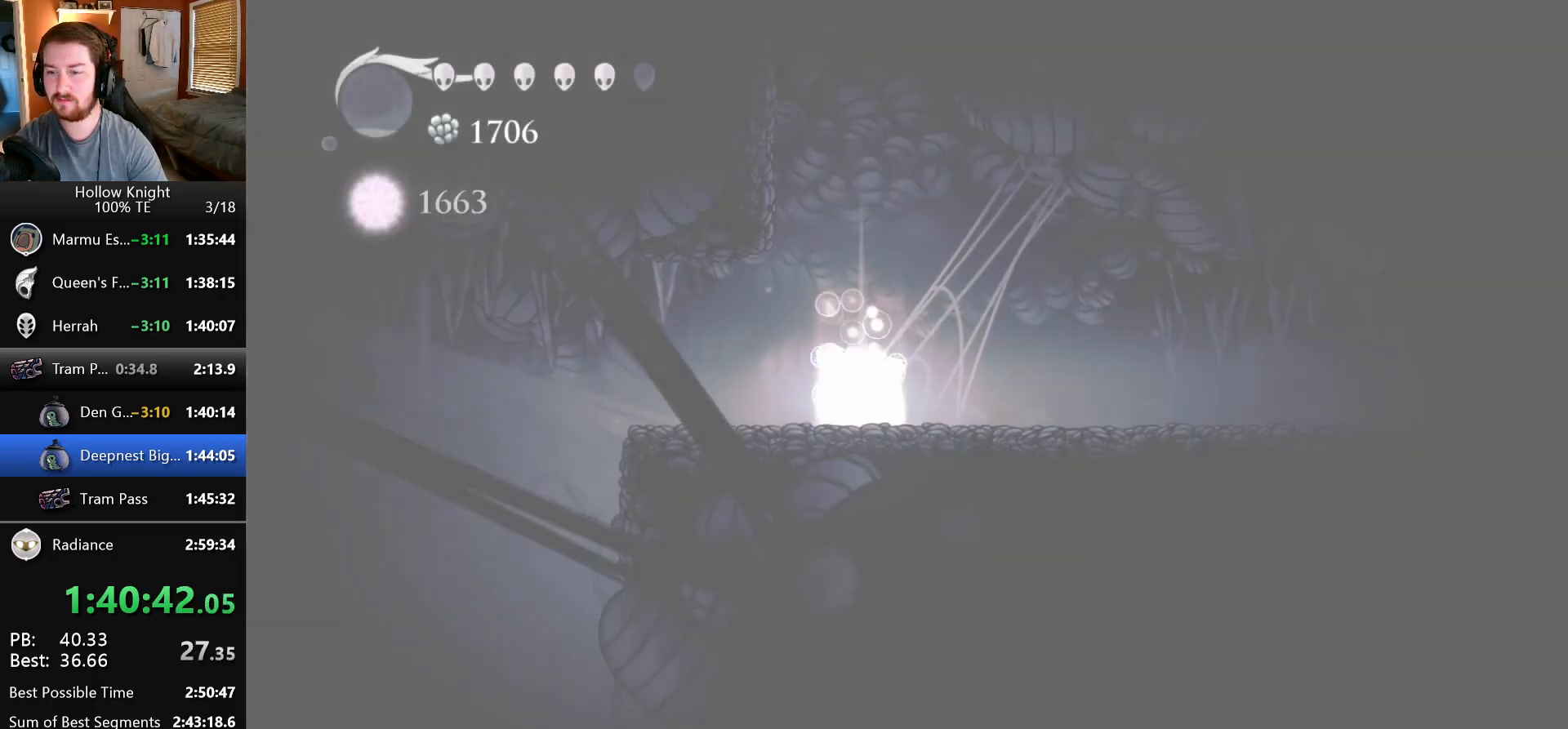
{"keys": [], "events": [[50, "right", "down"], [67, "nail", "down"], [83, "wings", "down"], [167, "wings", "up"], [183, "nail", "up"], [200, "right", "up"], [283, "nail", "down"], [283, "right", "down"], [300, "wings", "down"], [400, "wings", "up"], [433, "nail", "up"], [433, "right", "up"]]}
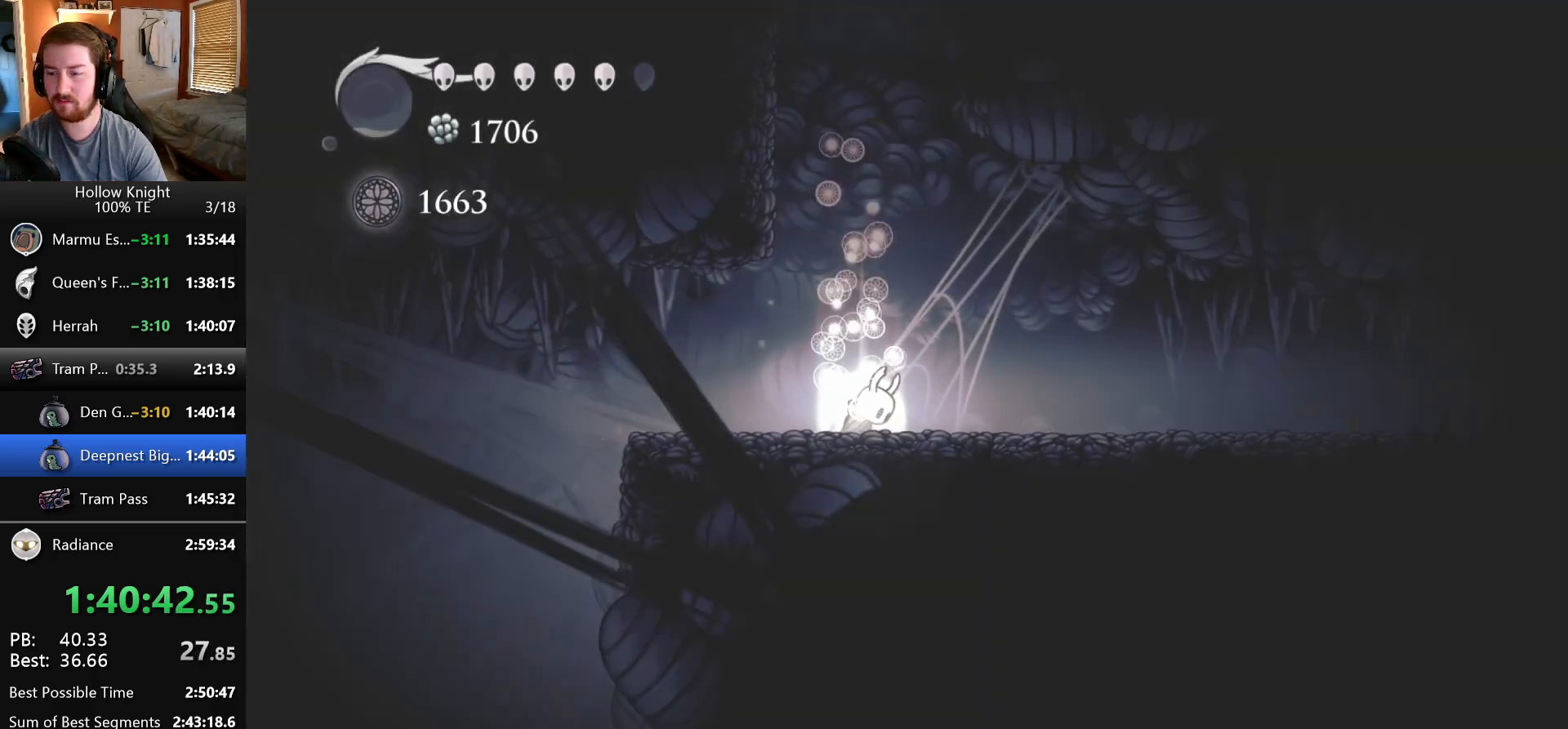
{"keys": ["right"], "events": [[50, "right", "down"], [200, "right", "up"], [283, "right", "down"]]}
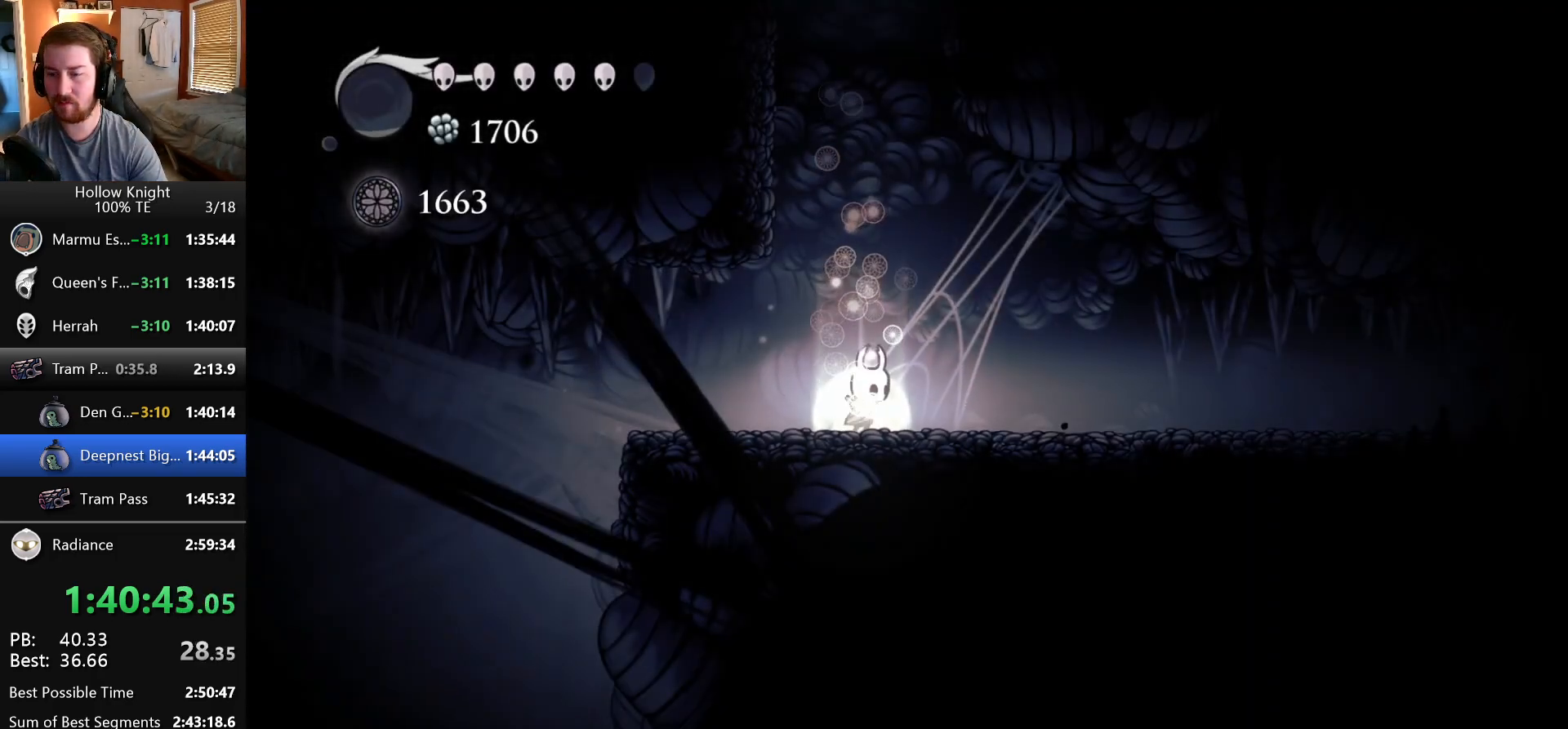
{"keys": ["right"], "events": []}
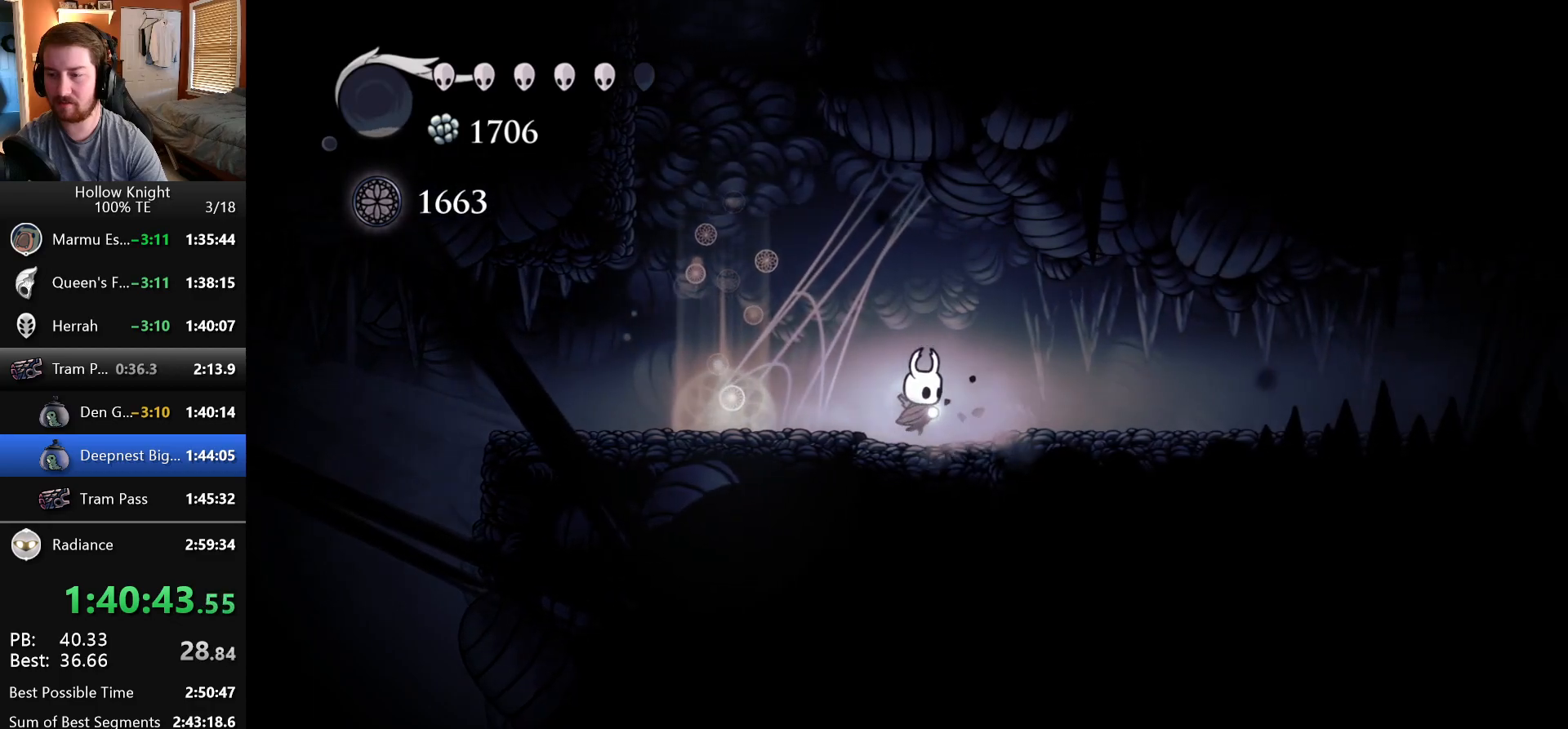
{"keys": ["left"], "events": [[183, "right", "up"], [483, "left", "down"]]}